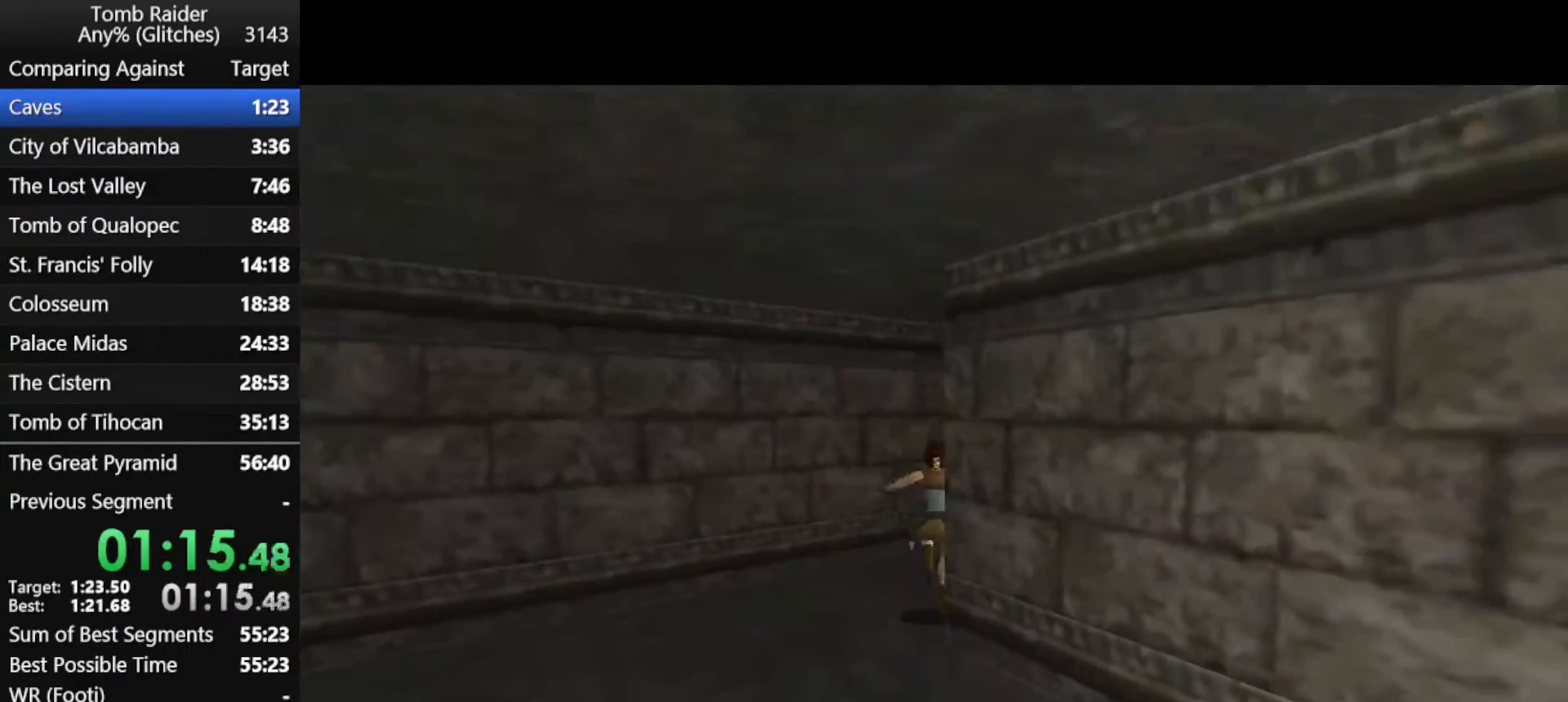
Gameplay with keyboard; each line is a JSON object with the keys held at the frame after it. "events" lists presses ("down") and releases ("up") of "action", "down", "f3", "f4", "f5", "f6", "guns", "inv", "jump", "left", "look", "right", "roll", "stplft", "stprt", "up" and "walk" between this image and that frame as [ms after this image, input, new state], when the widget could be followed in between. No other keys are recorded. Mouse input is not recorded. Key names are as the overlay labels them; some are game actions (e.g. jump) rather than physical keys.
{"keys": ["right", "up"], "events": []}
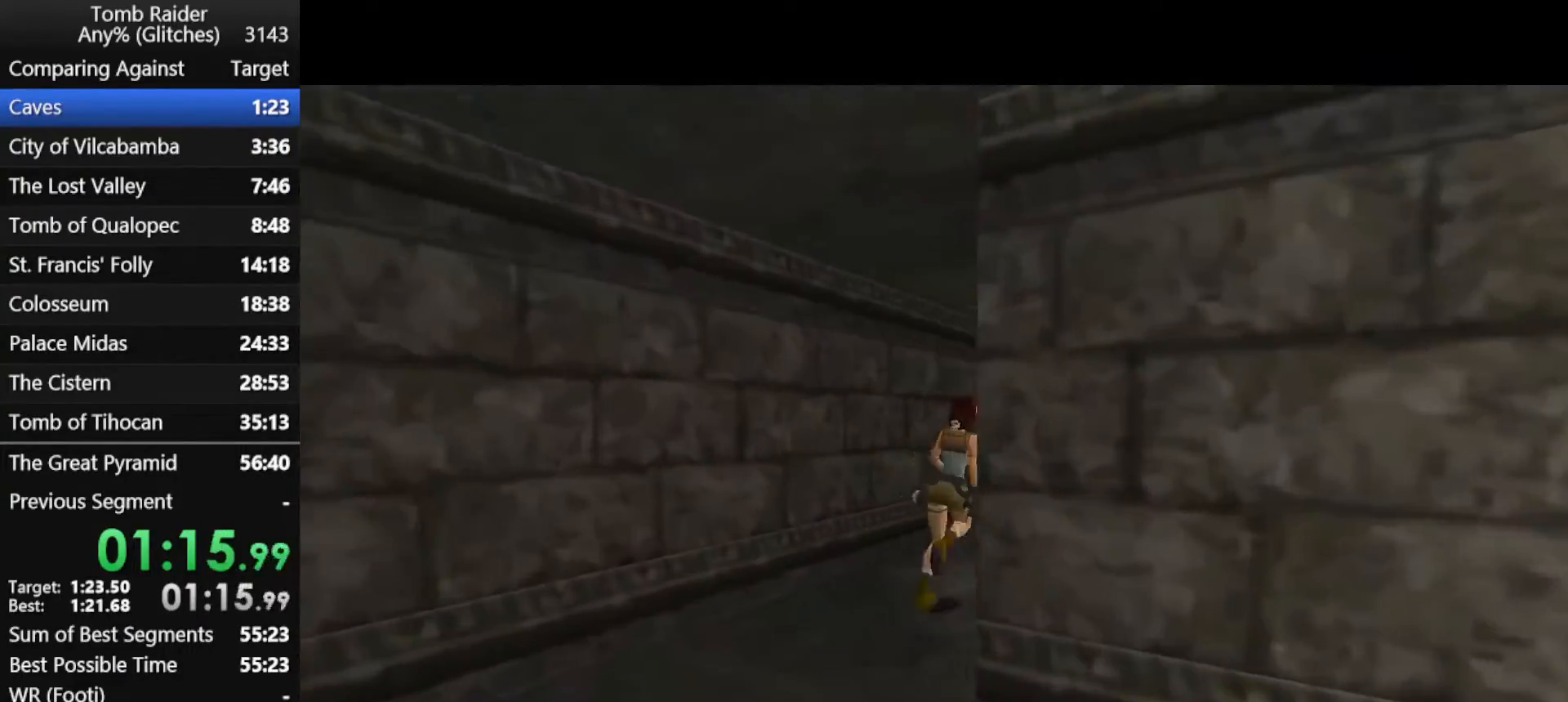
{"keys": ["jump", "right", "up"], "events": [[33, "jump", "down"]]}
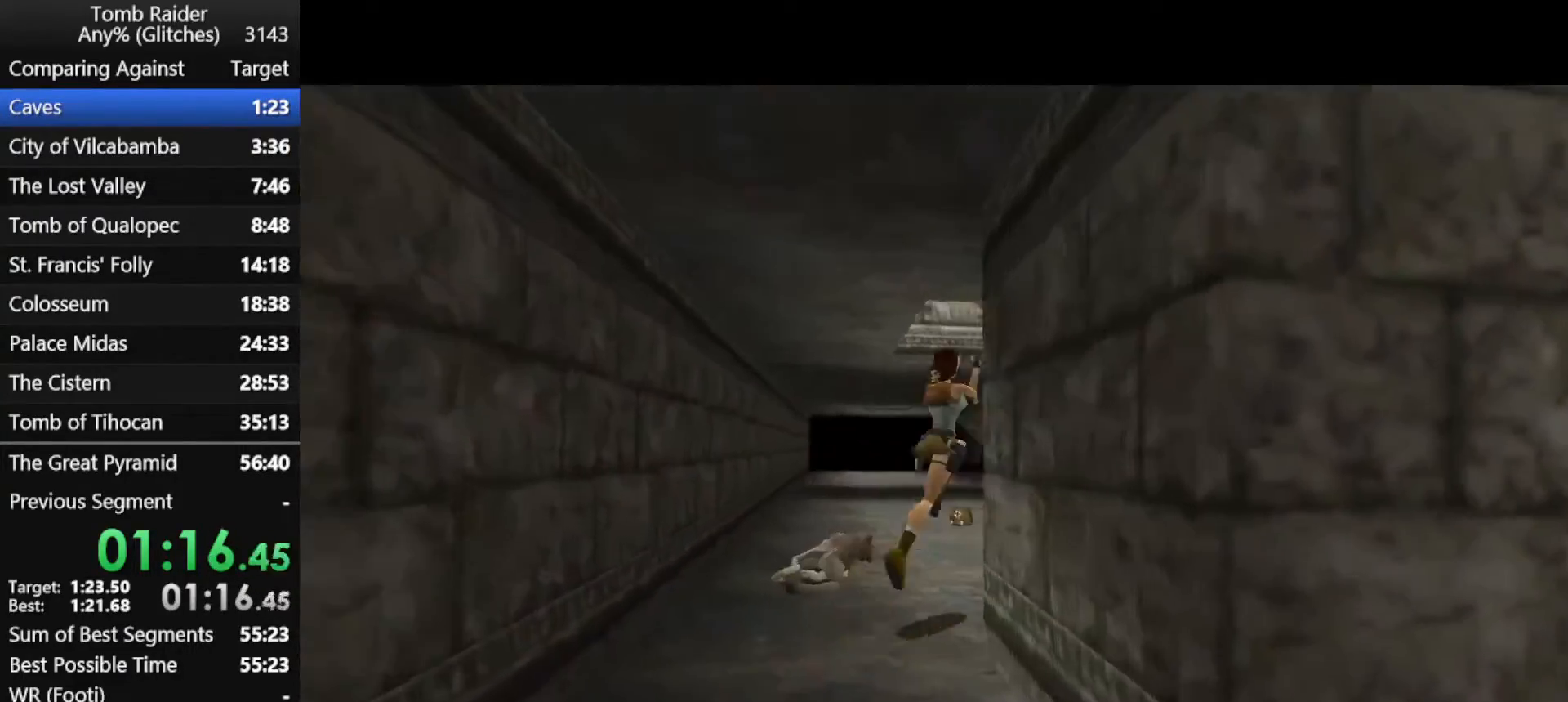
{"keys": ["jump", "right", "up"], "events": []}
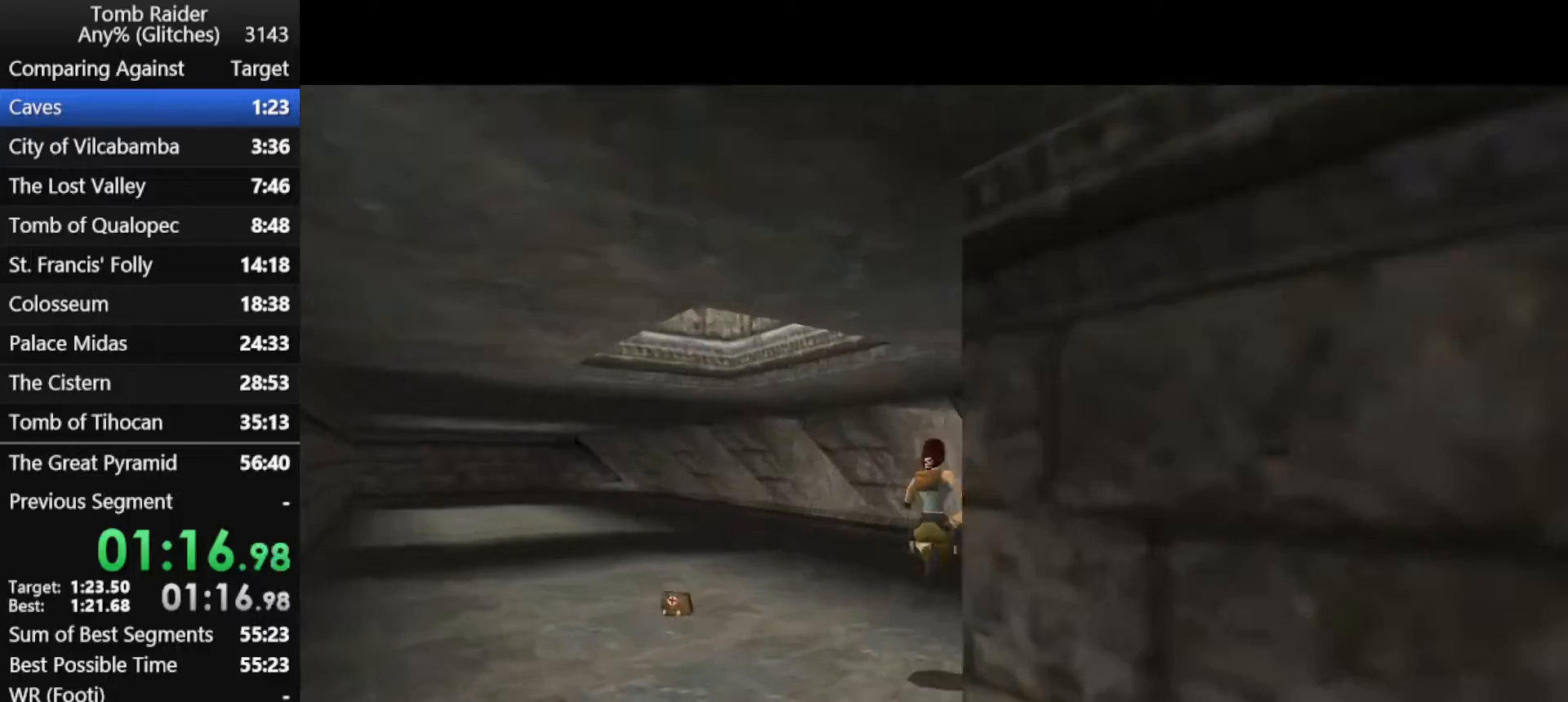
{"keys": ["jump", "right", "up"], "events": []}
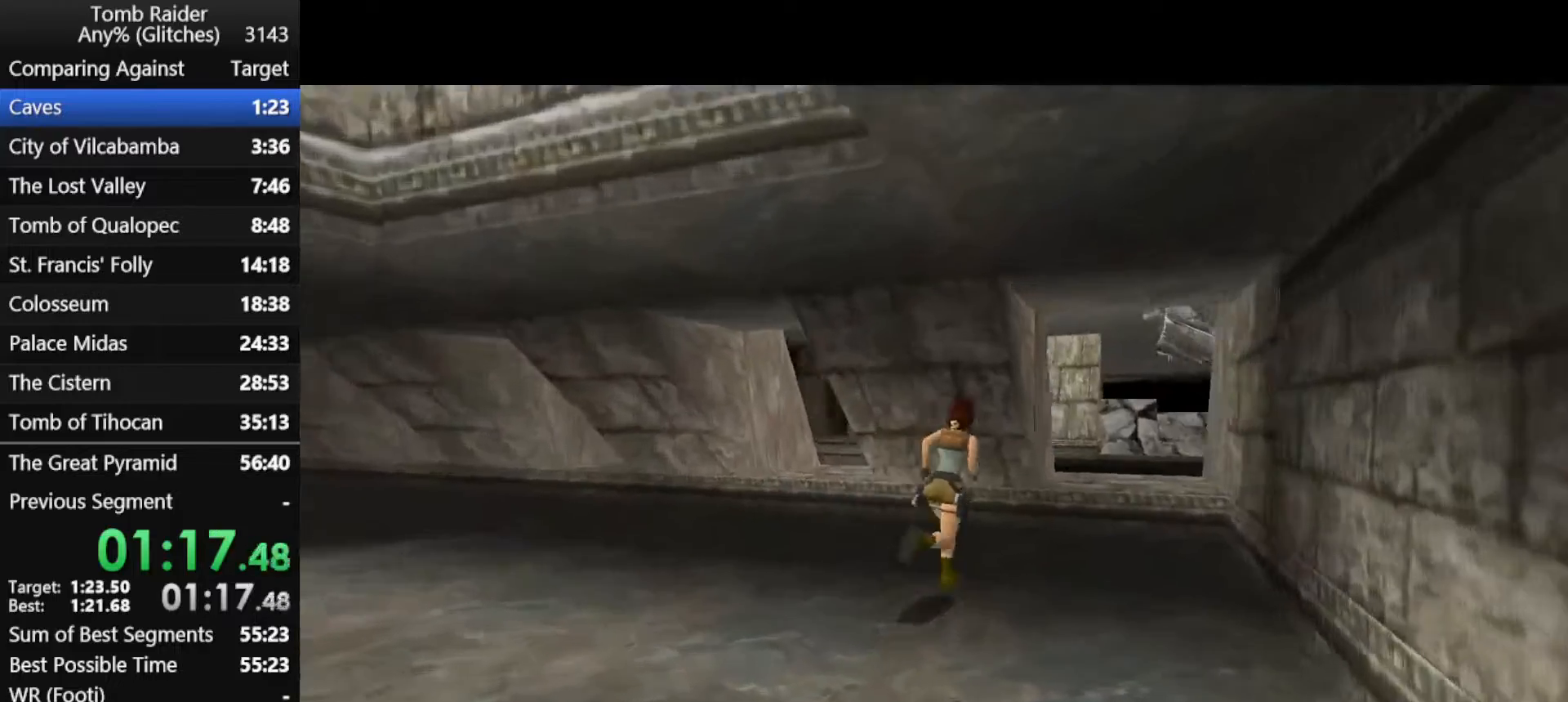
{"keys": ["up"], "events": [[300, "jump", "up"], [500, "right", "up"]]}
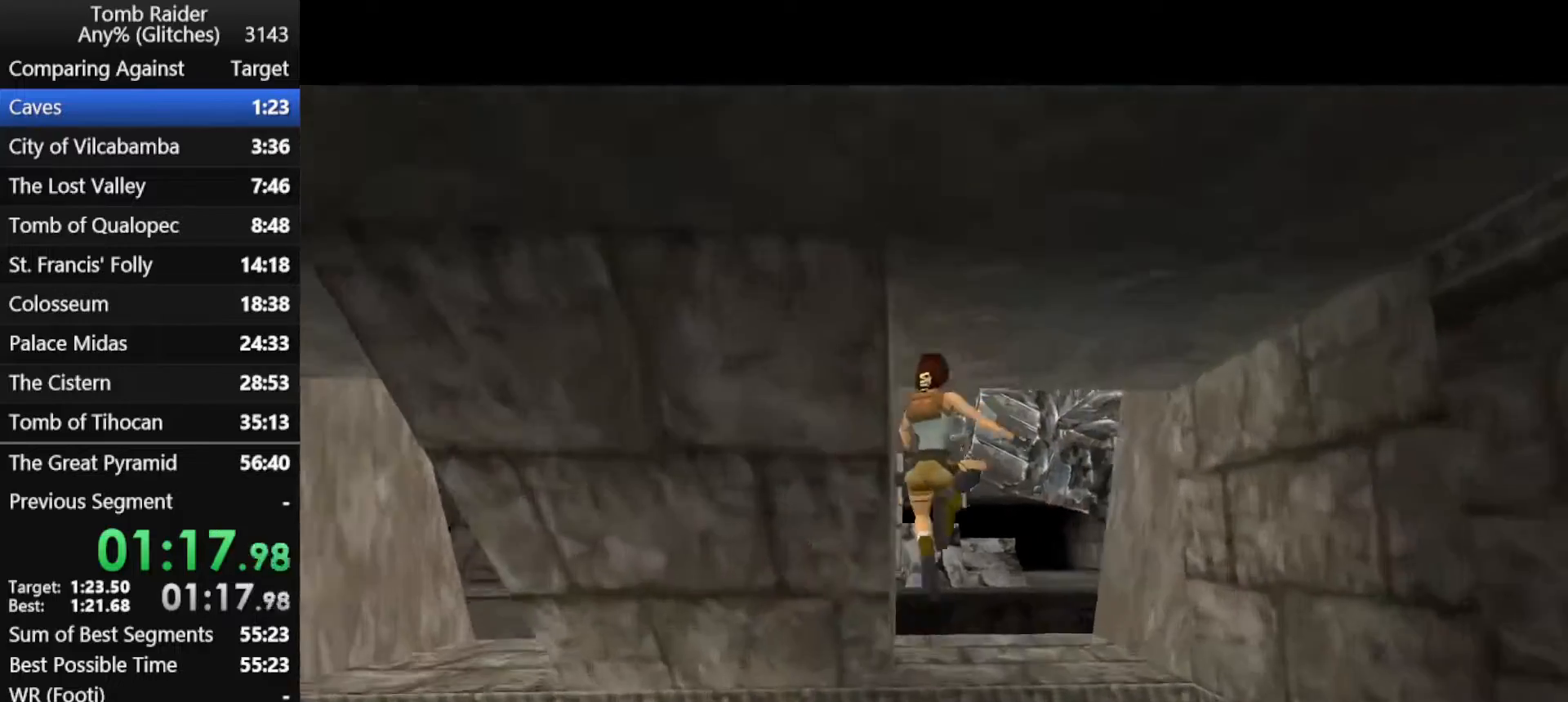
{"keys": ["right", "up"], "events": [[67, "right", "down"], [367, "right", "up"], [433, "right", "down"]]}
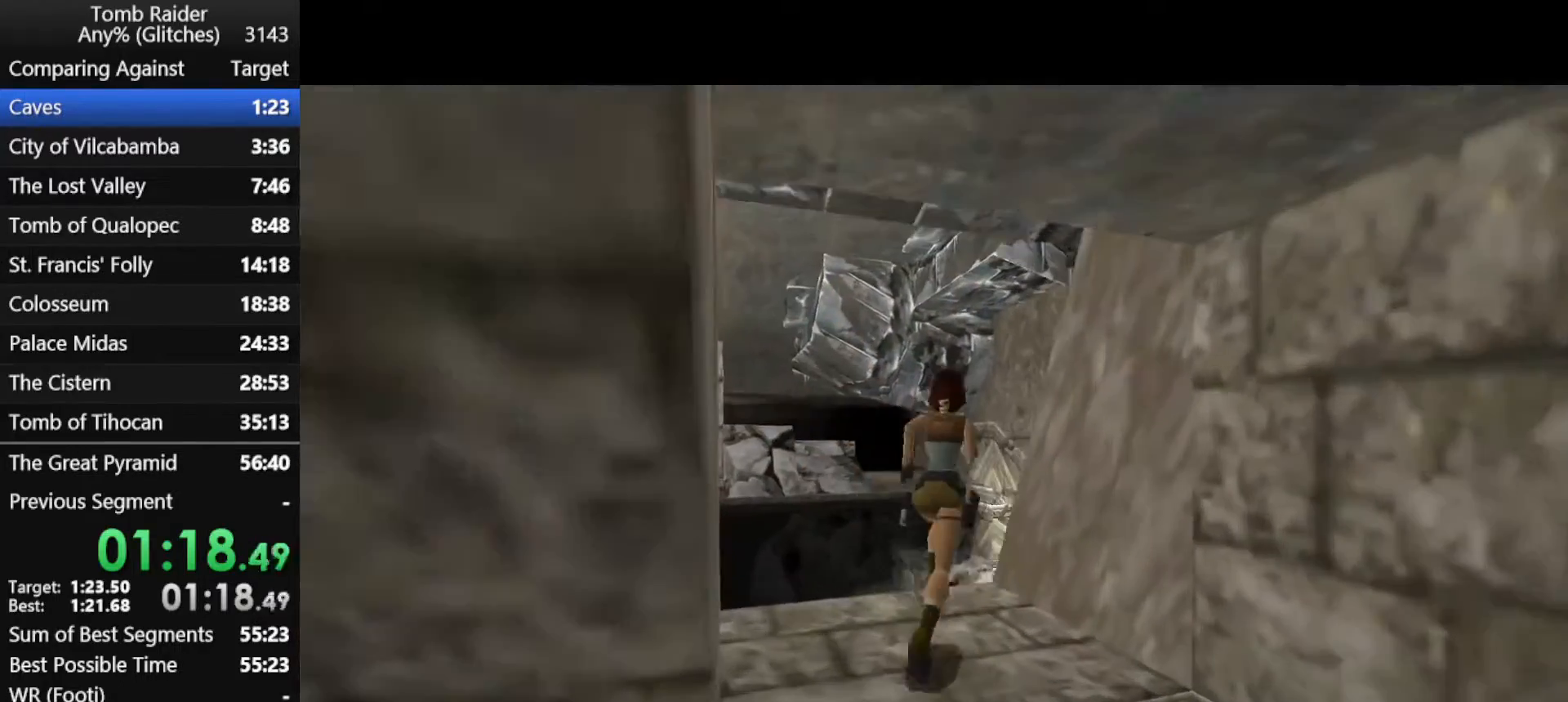
{"keys": ["jump", "up"], "events": [[233, "right", "up"], [400, "jump", "down"]]}
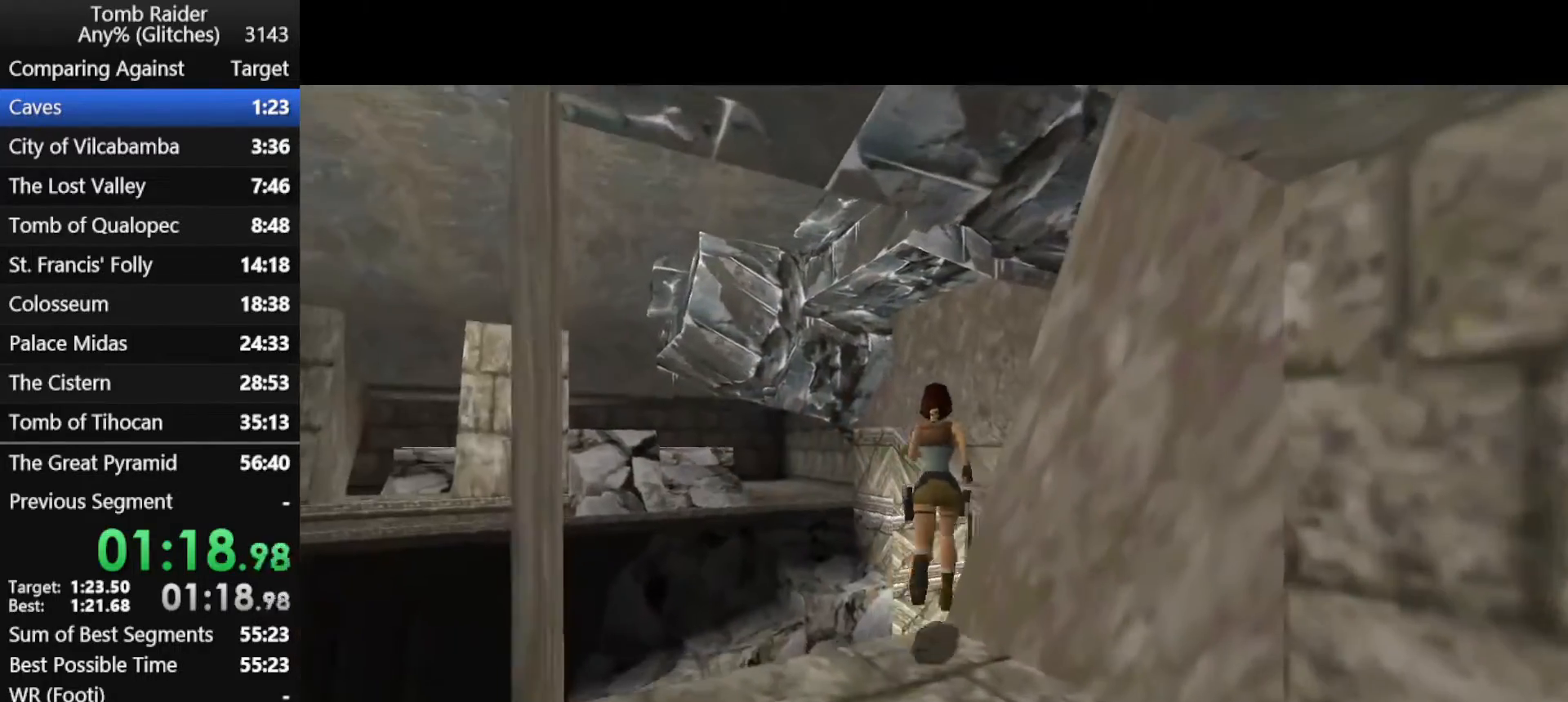
{"keys": ["up"], "events": [[67, "left", "down"], [133, "left", "up"], [333, "jump", "up"]]}
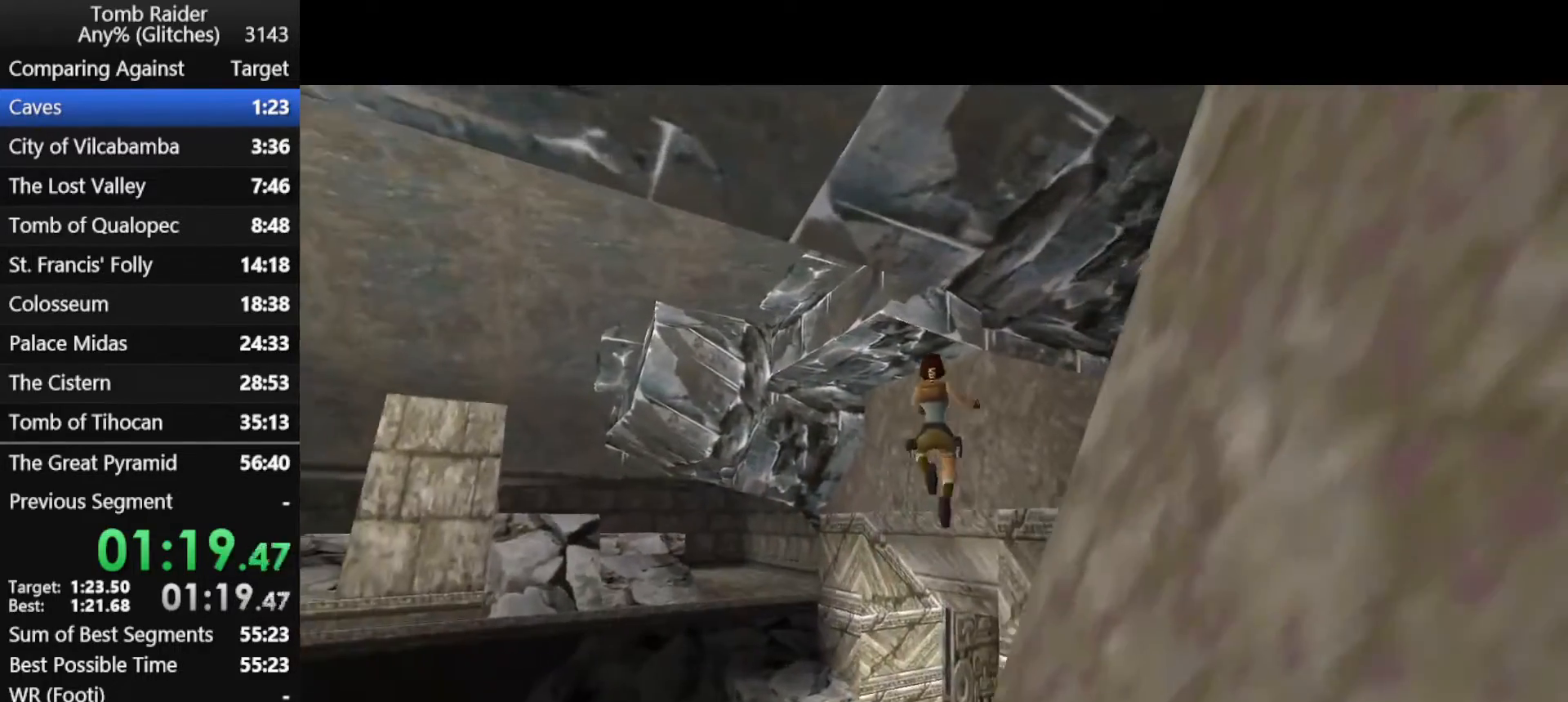
{"keys": ["right", "up"], "events": [[100, "right", "down"]]}
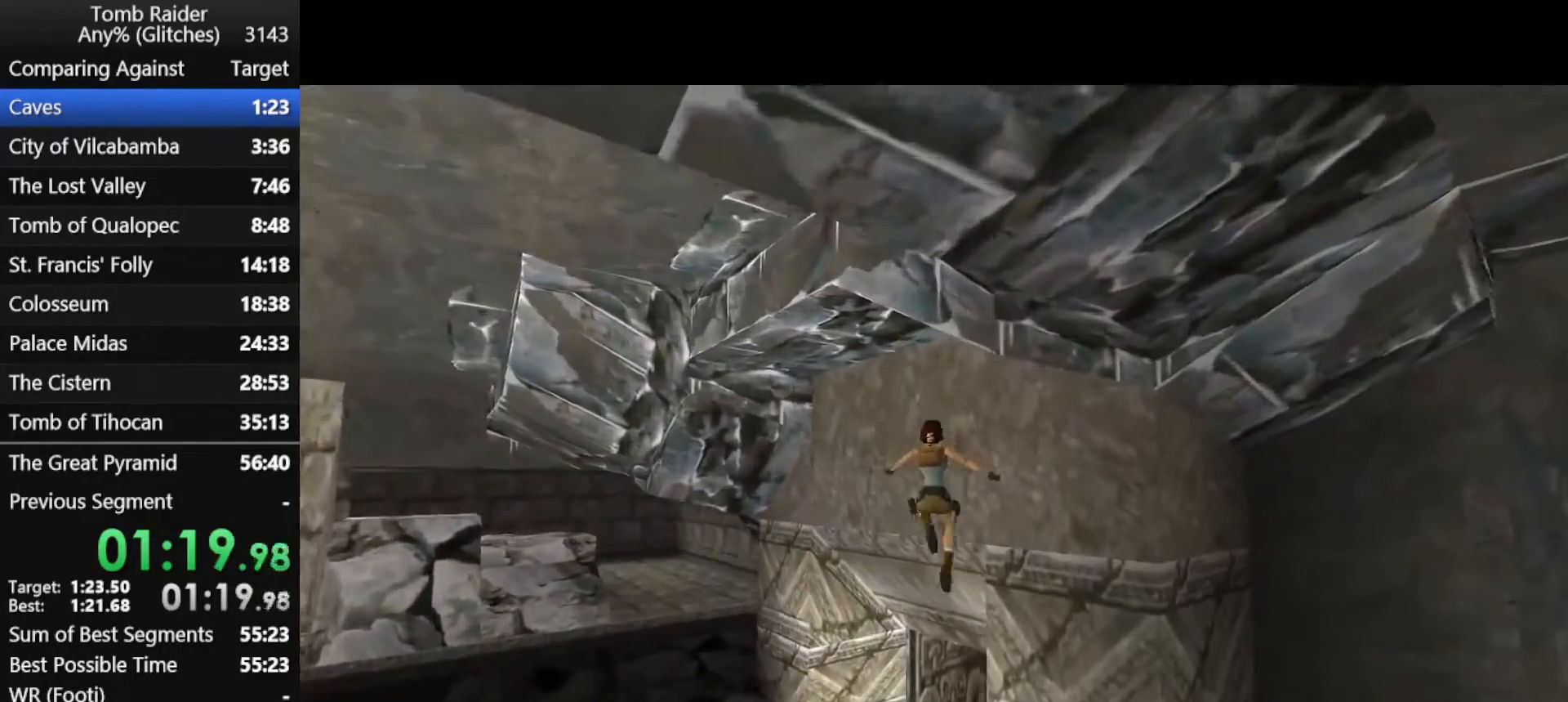
{"keys": ["right", "up"], "events": []}
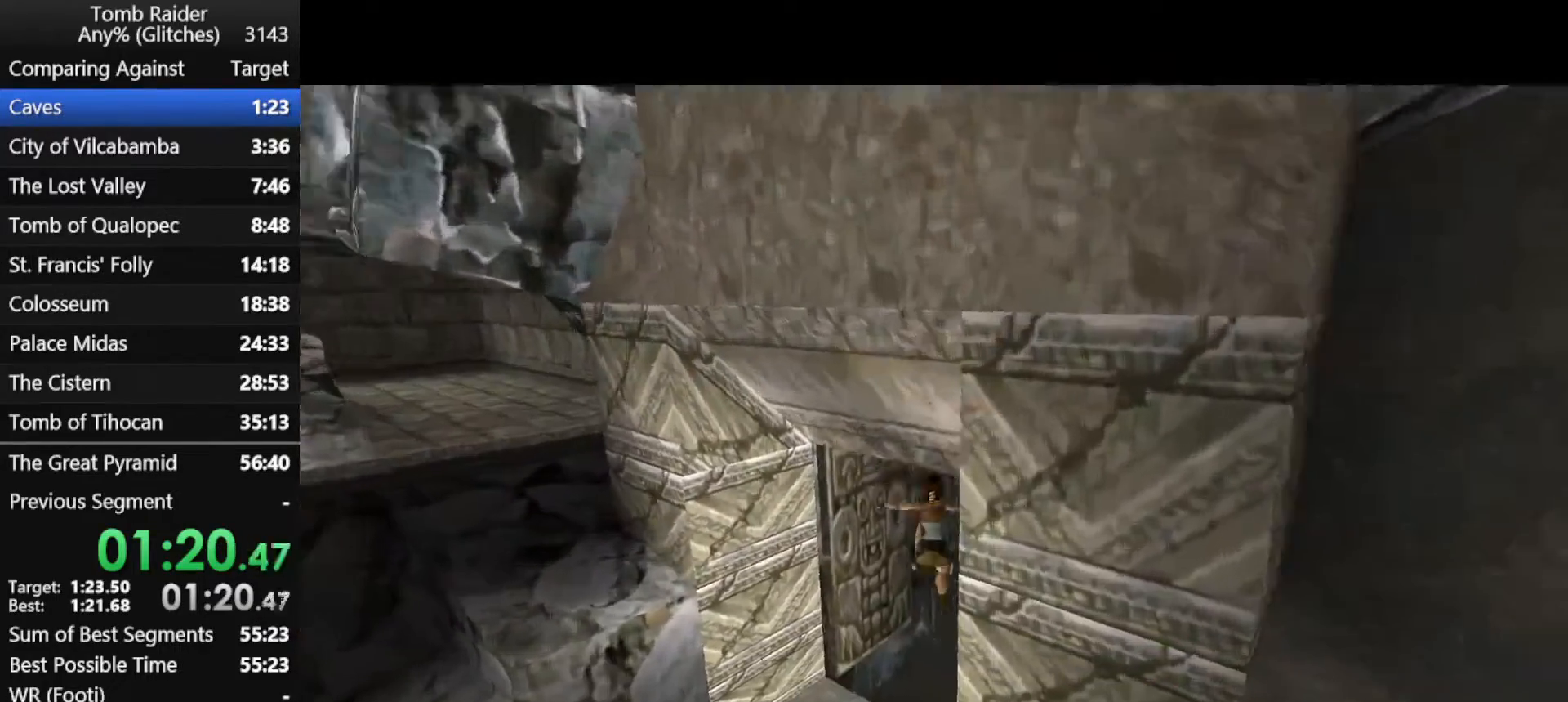
{"keys": ["right", "roll", "up"], "events": [[67, "action", "down"], [367, "action", "up"], [367, "roll", "down"]]}
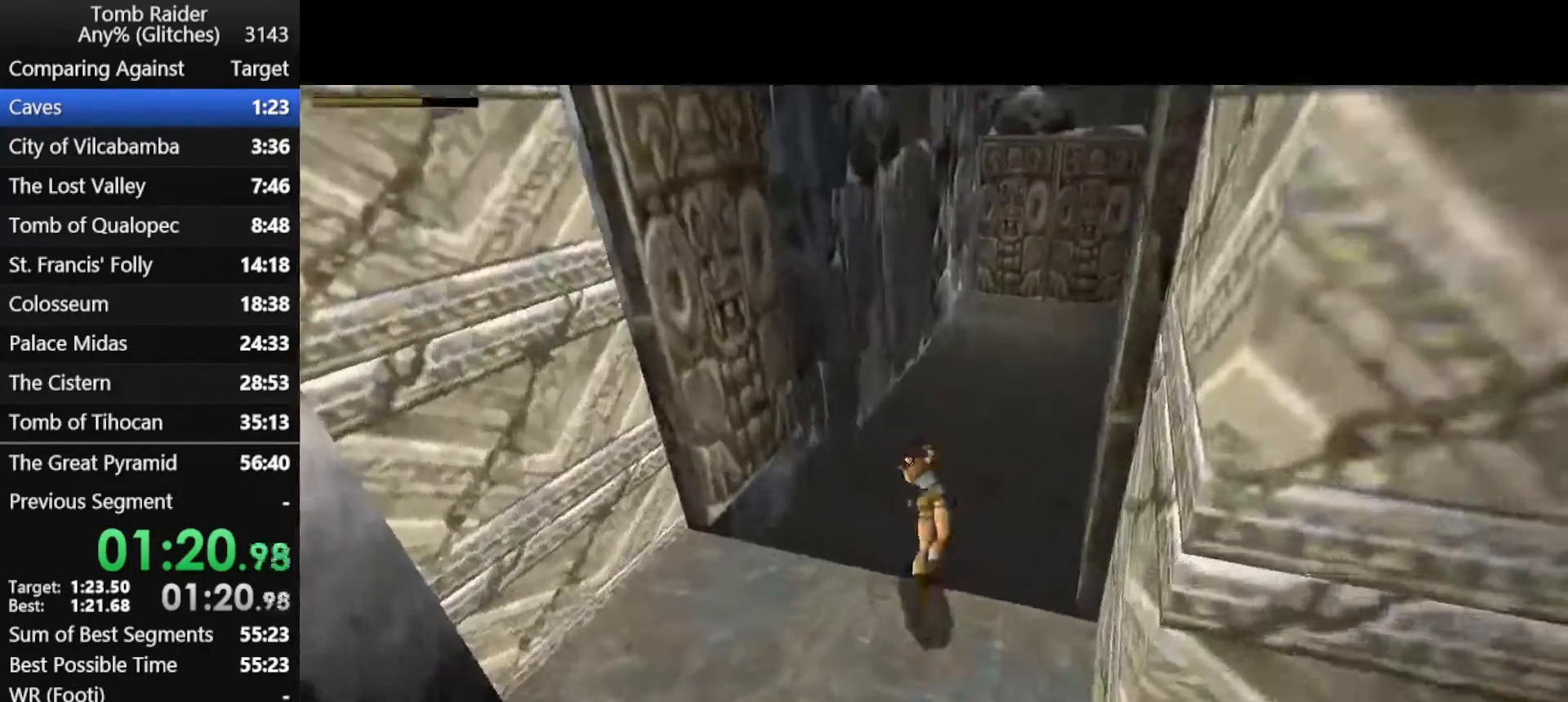
{"keys": ["right", "up"], "events": [[133, "roll", "up"]]}
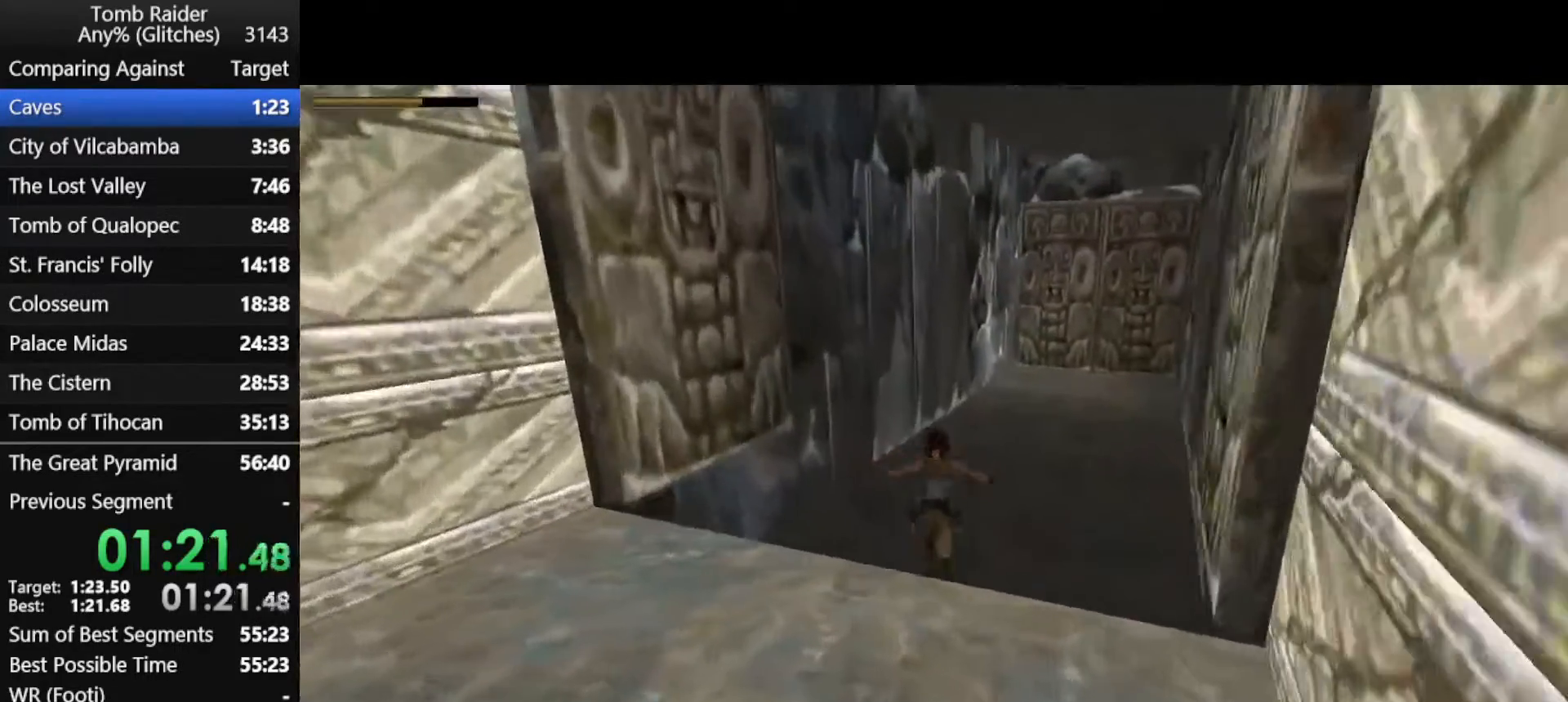
{"keys": ["jump", "right", "up", "walk"], "events": [[33, "jump", "down"], [233, "right", "up"], [333, "walk", "down"], [400, "right", "down"]]}
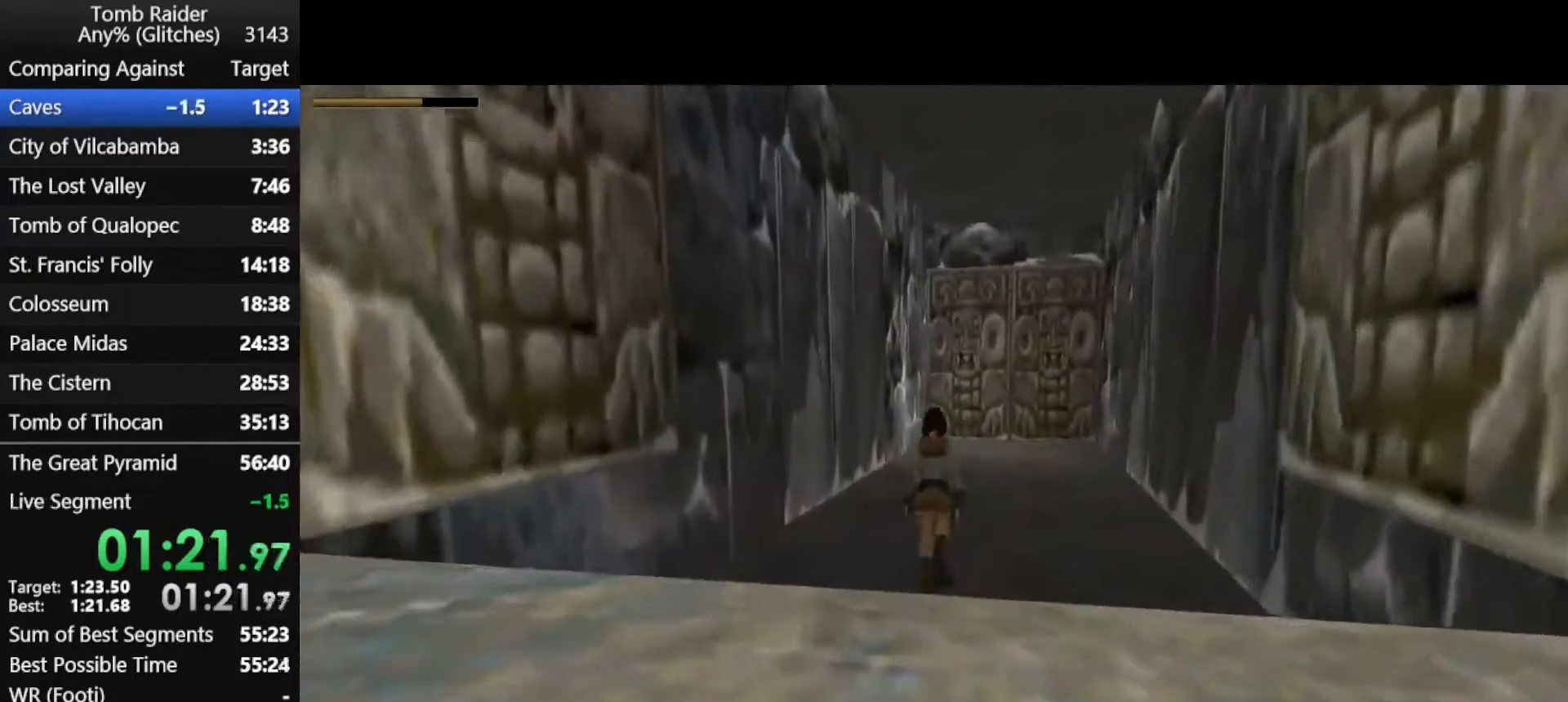
{"keys": ["up"], "events": [[100, "right", "up"], [300, "walk", "up"], [333, "jump", "up"]]}
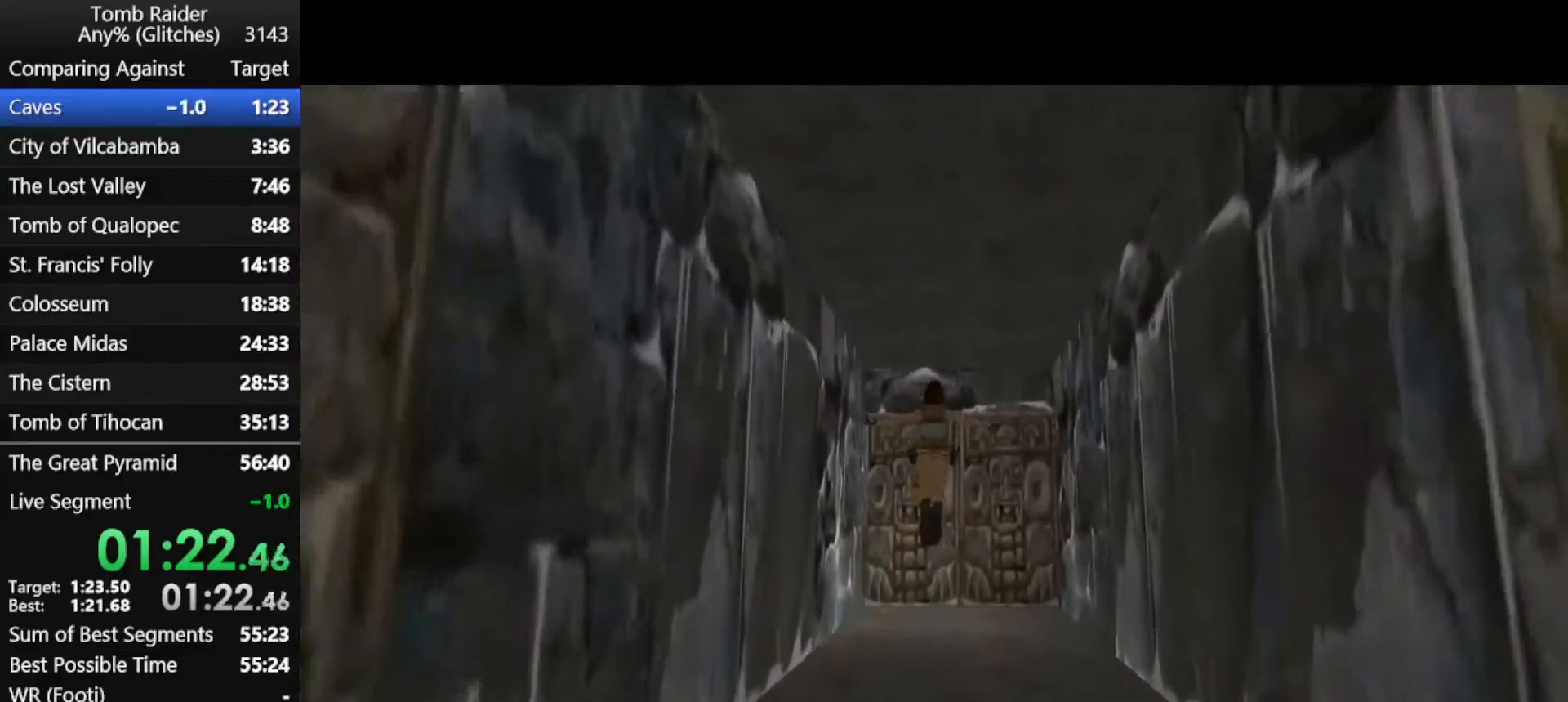
{"keys": ["left", "up"], "events": [[233, "left", "down"], [400, "left", "up"], [433, "left", "down"]]}
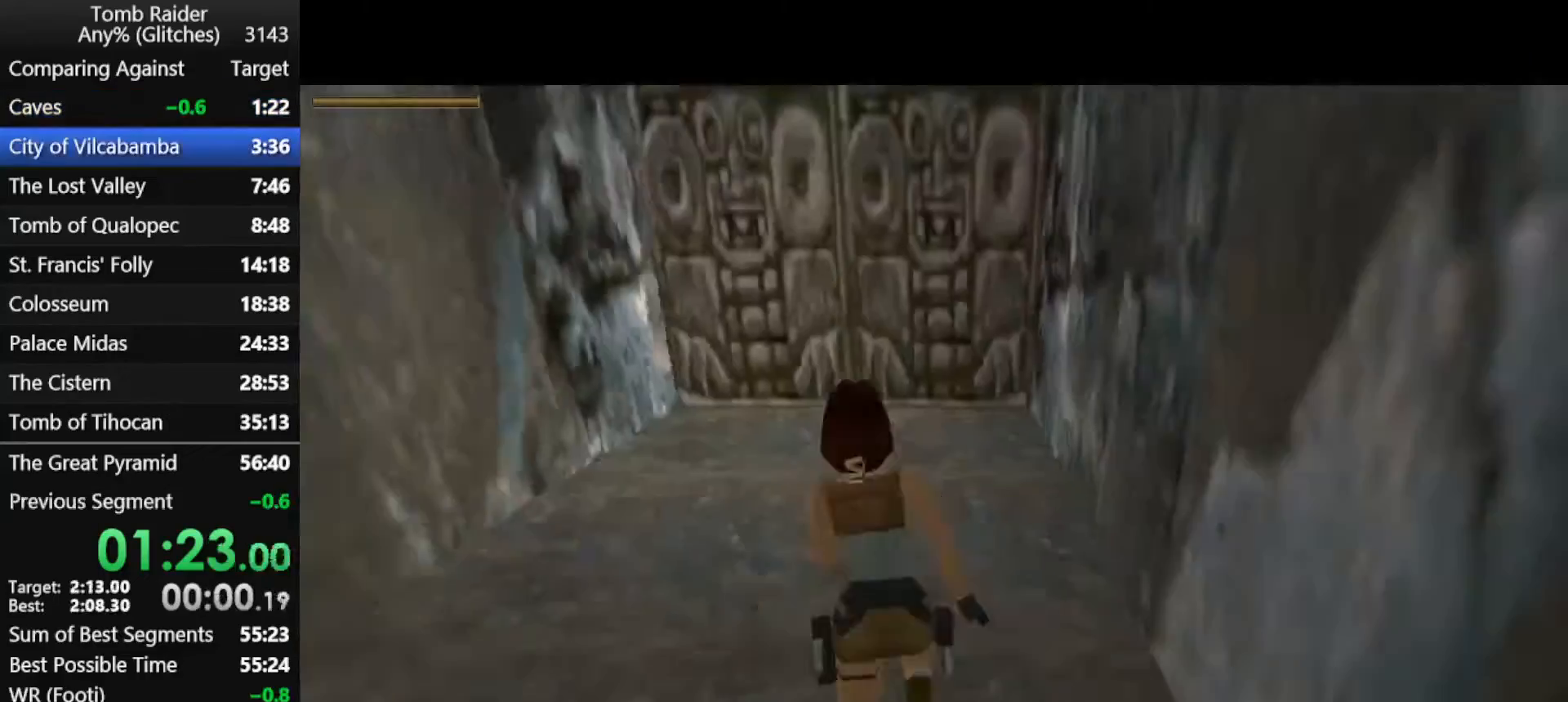
{"keys": ["jump", "up"], "events": [[33, "guns", "down"], [67, "left", "up"], [100, "guns", "up"], [100, "left", "down"], [267, "left", "up"], [333, "left", "down"], [400, "jump", "down"], [433, "left", "up"]]}
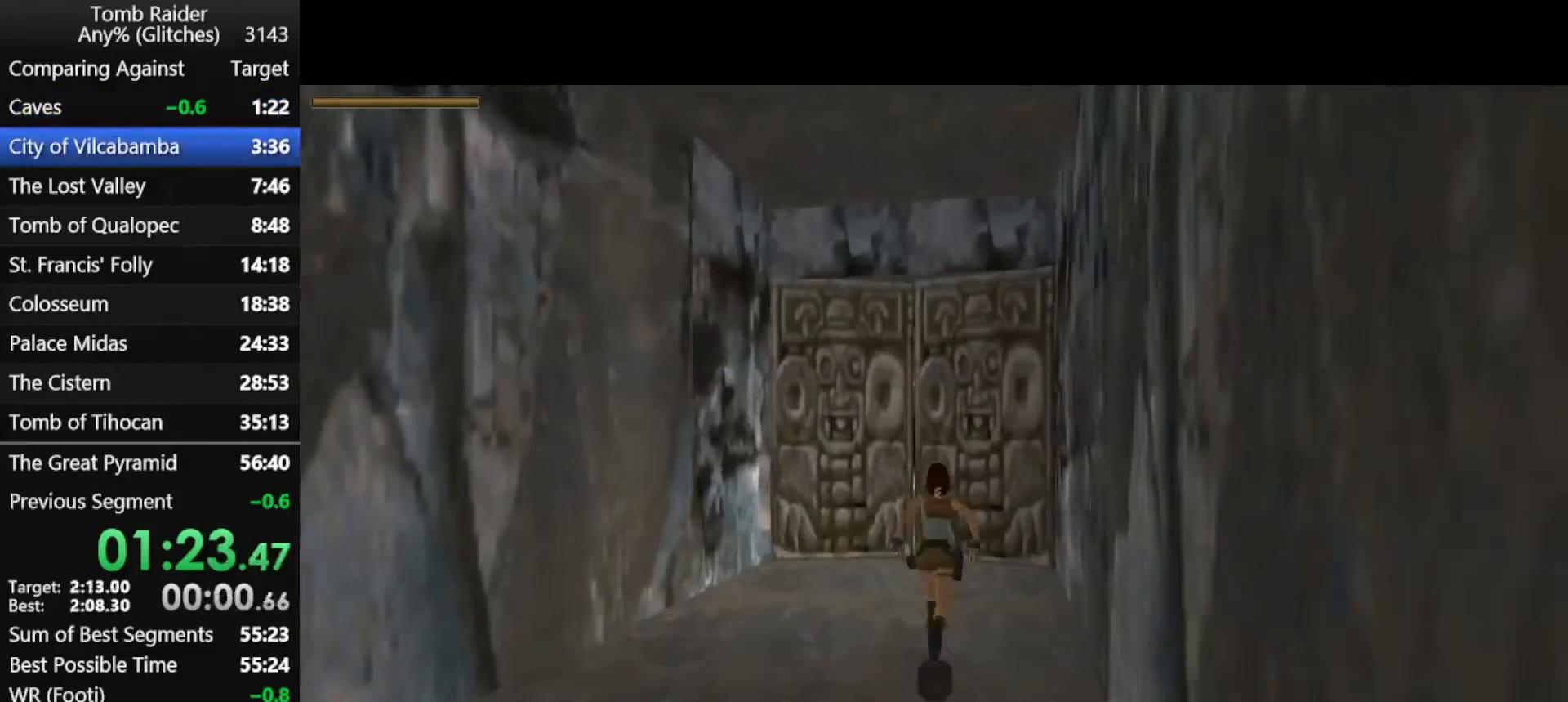
{"keys": ["jump", "up"], "events": [[167, "left", "down"], [267, "left", "up"], [400, "left", "down"], [500, "left", "up"]]}
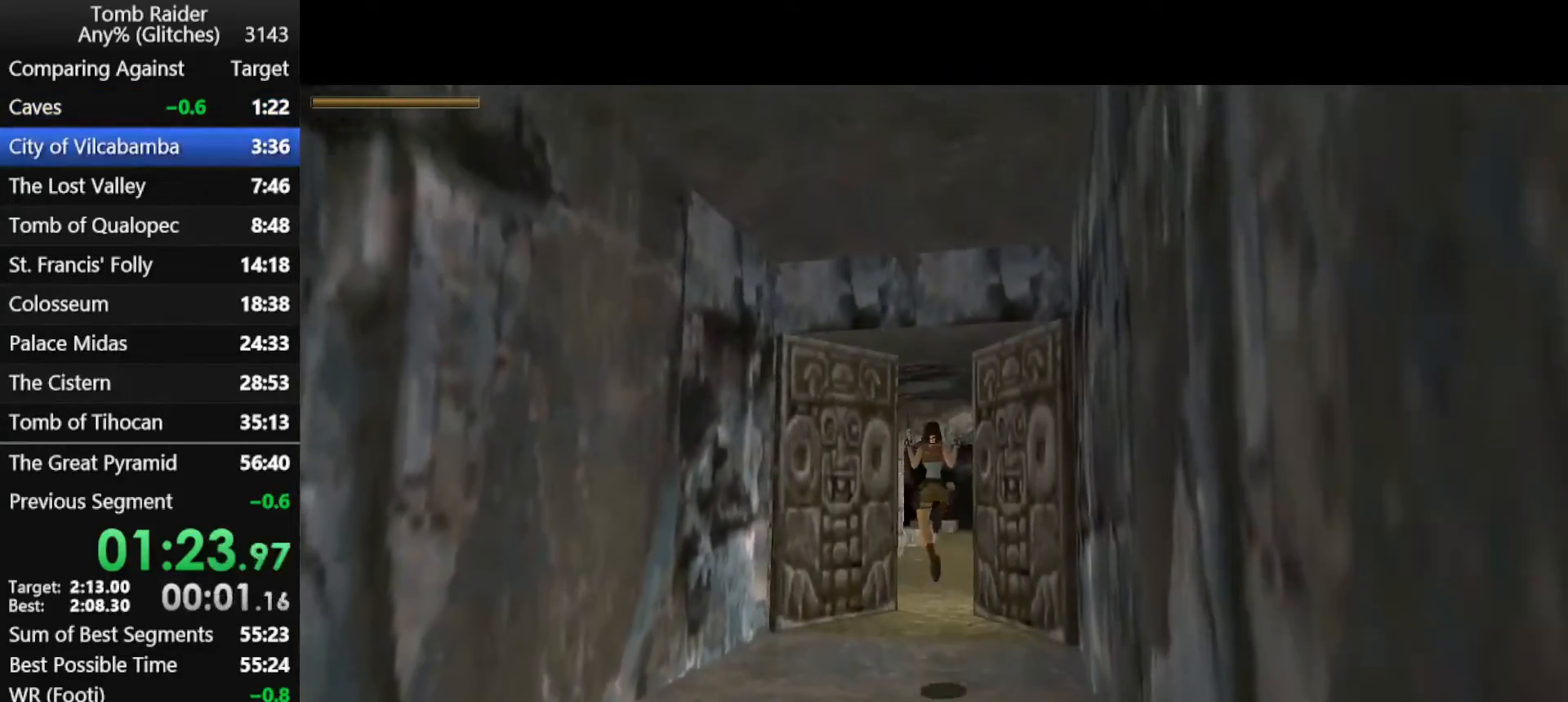
{"keys": ["jump", "up"], "events": []}
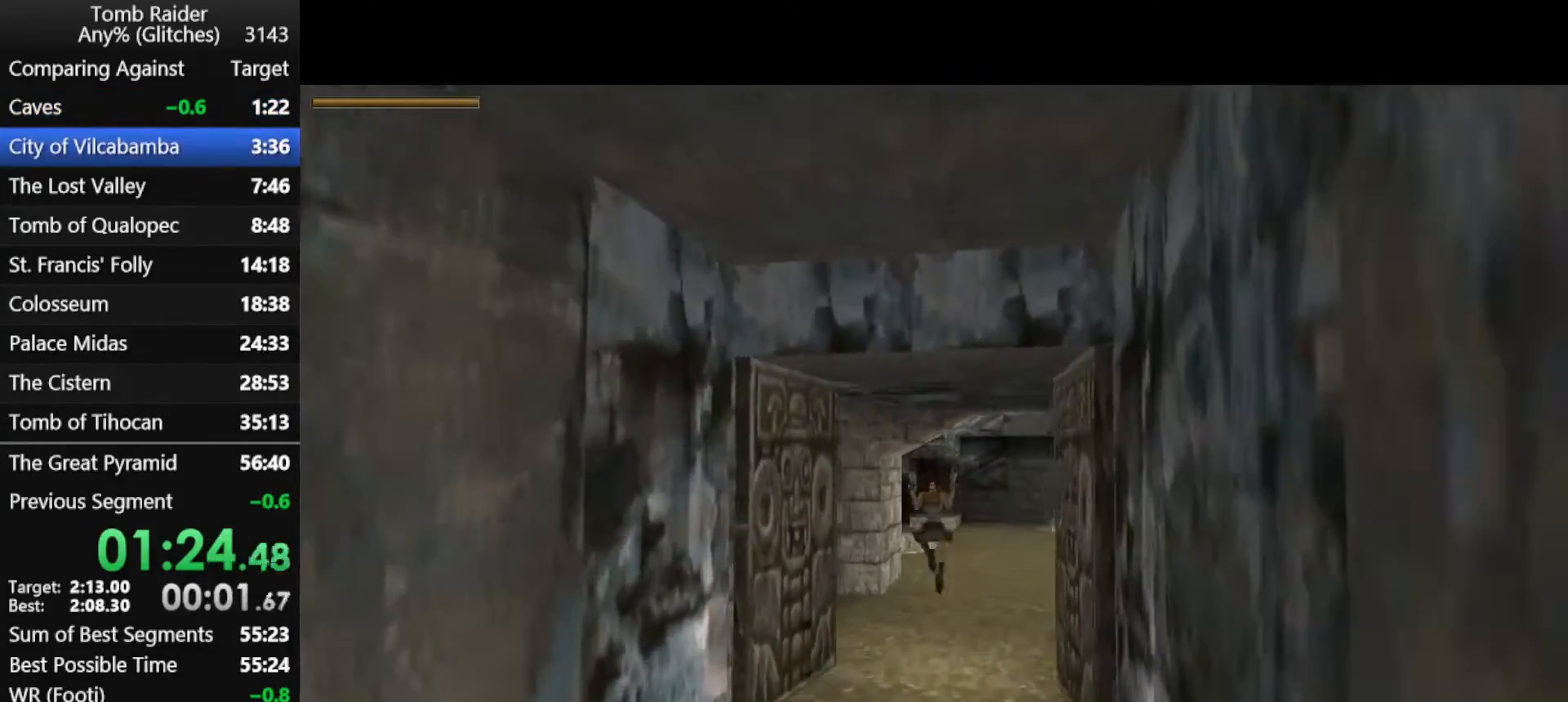
{"keys": ["jump", "left", "up"], "events": [[500, "left", "down"]]}
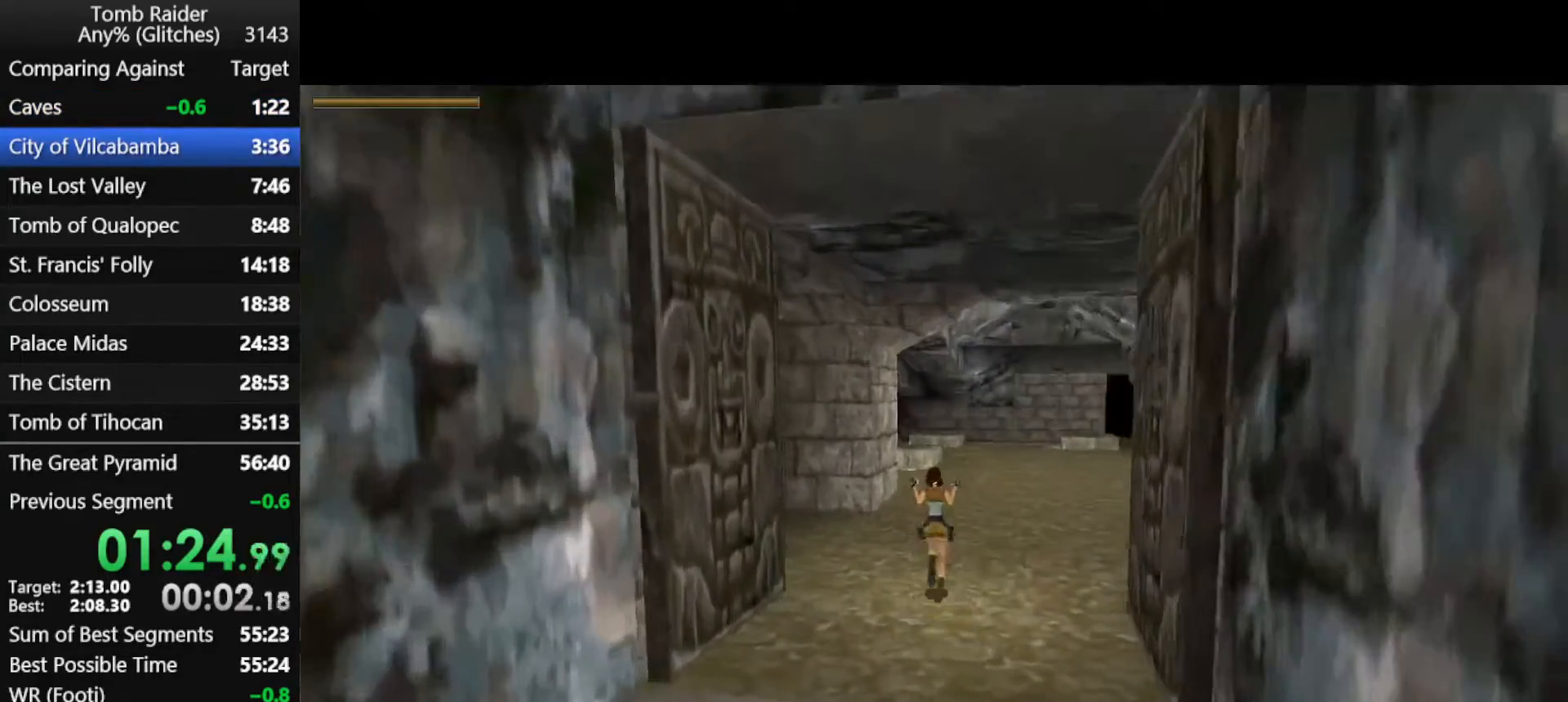
{"keys": ["jump", "up"], "events": [[133, "left", "up"], [333, "left", "down"], [433, "left", "up"]]}
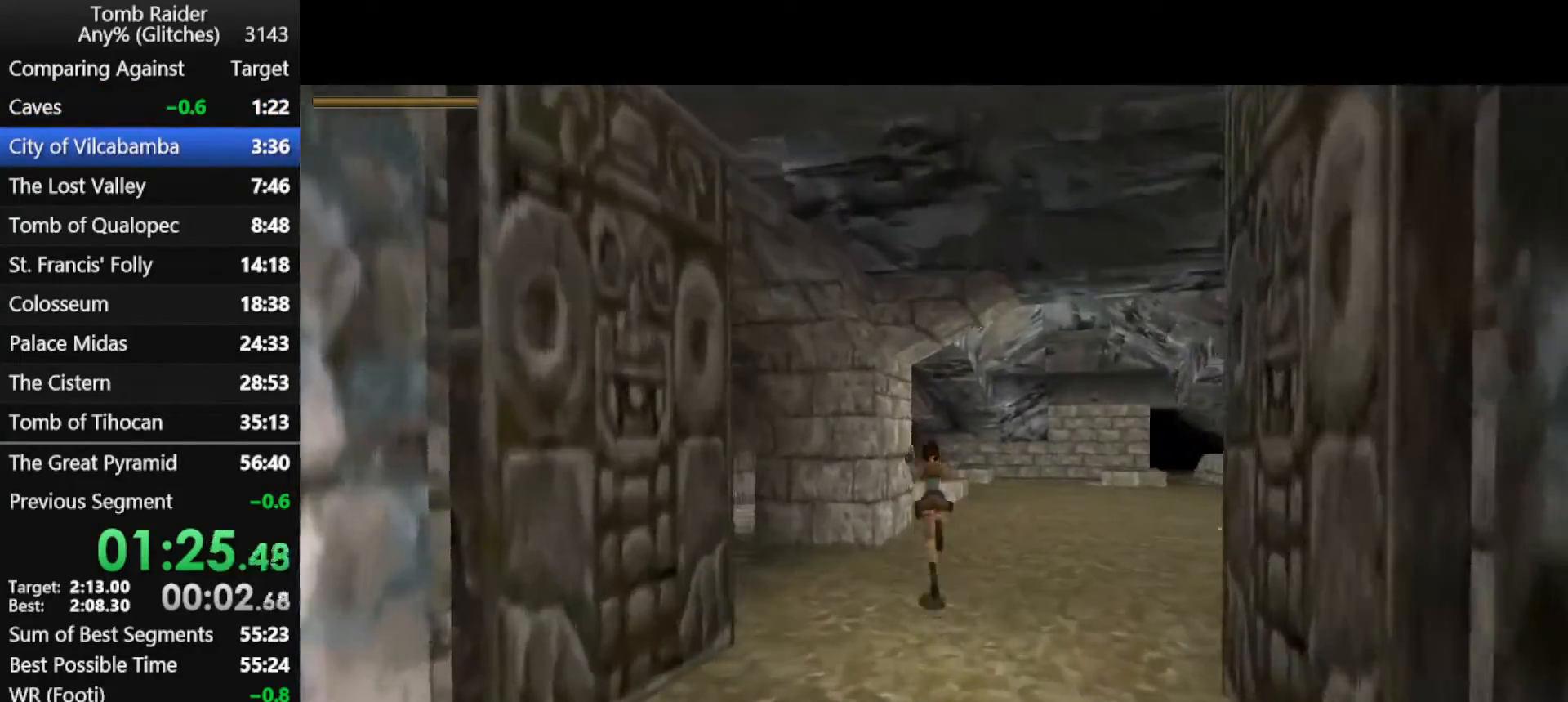
{"keys": ["jump", "up"], "events": []}
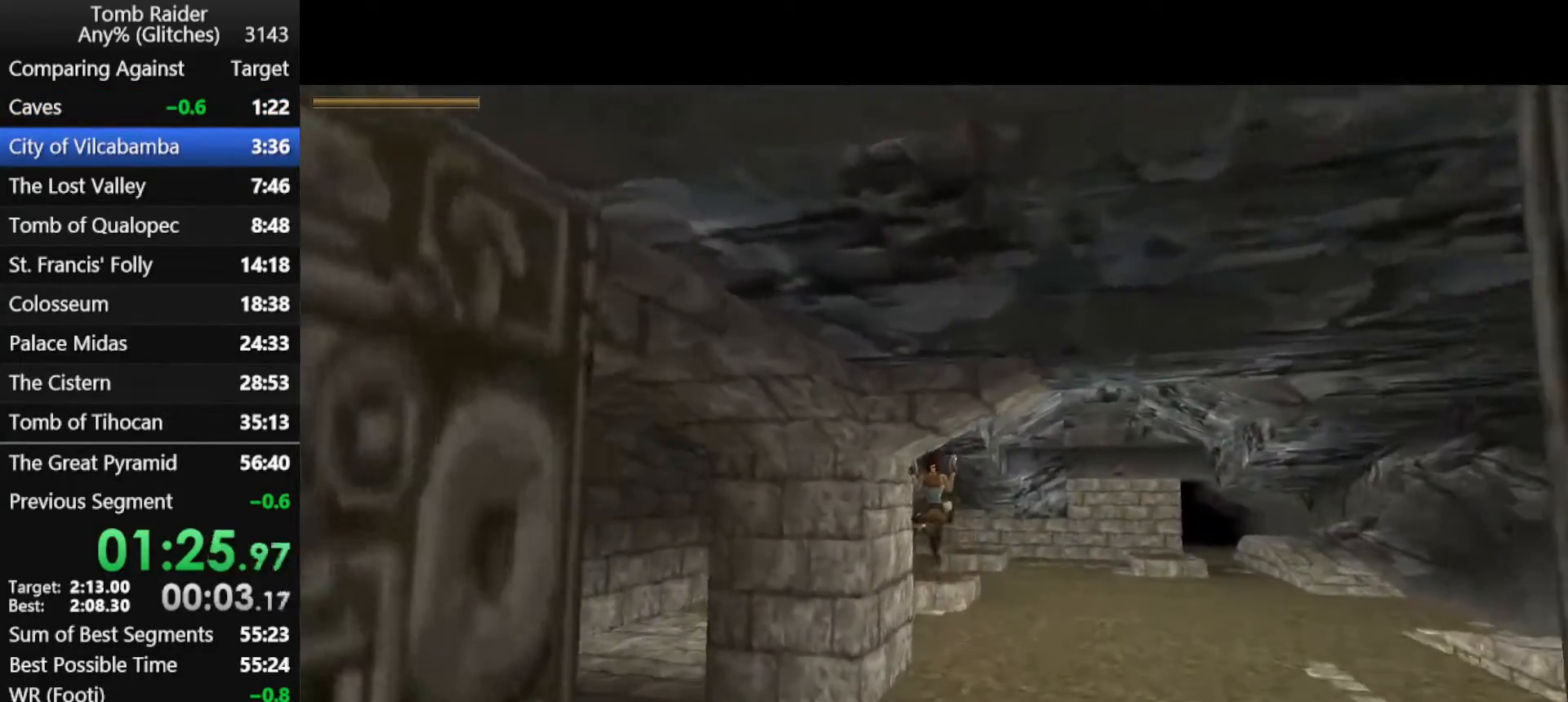
{"keys": ["action", "jump", "left", "up"], "events": [[167, "left", "down"], [433, "action", "down"]]}
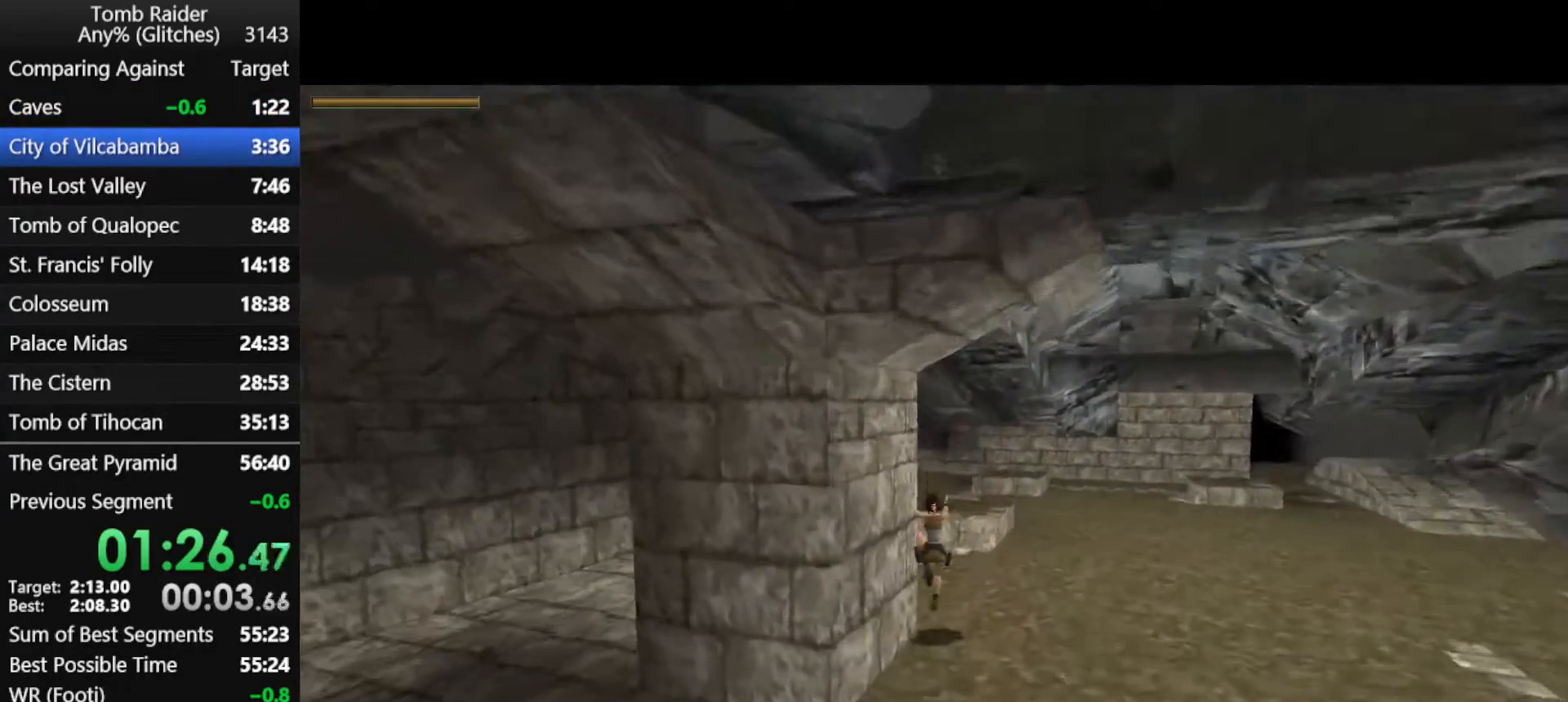
{"keys": ["action", "jump", "up"], "events": [[367, "left", "up"]]}
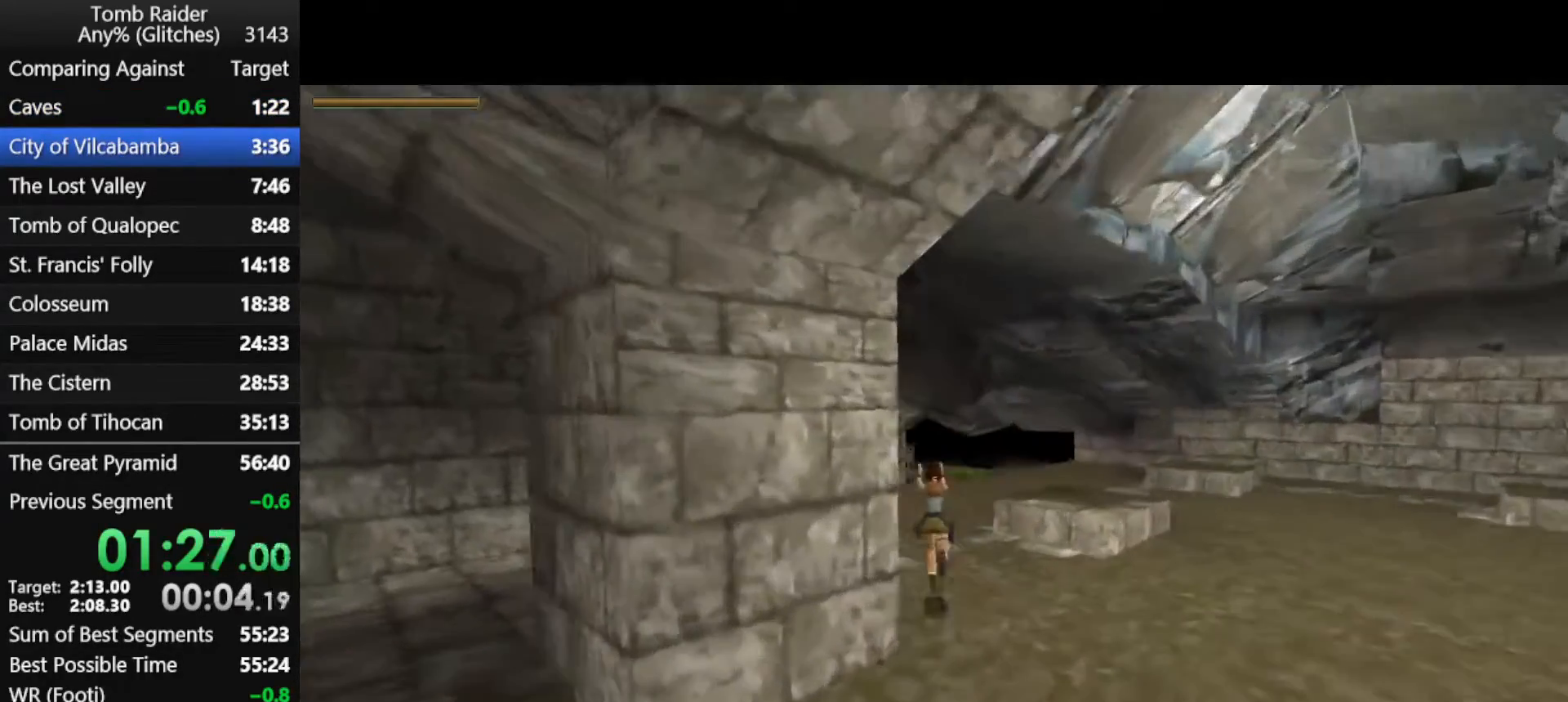
{"keys": ["action", "up"], "events": [[200, "left", "down"], [367, "jump", "up"], [367, "left", "up"]]}
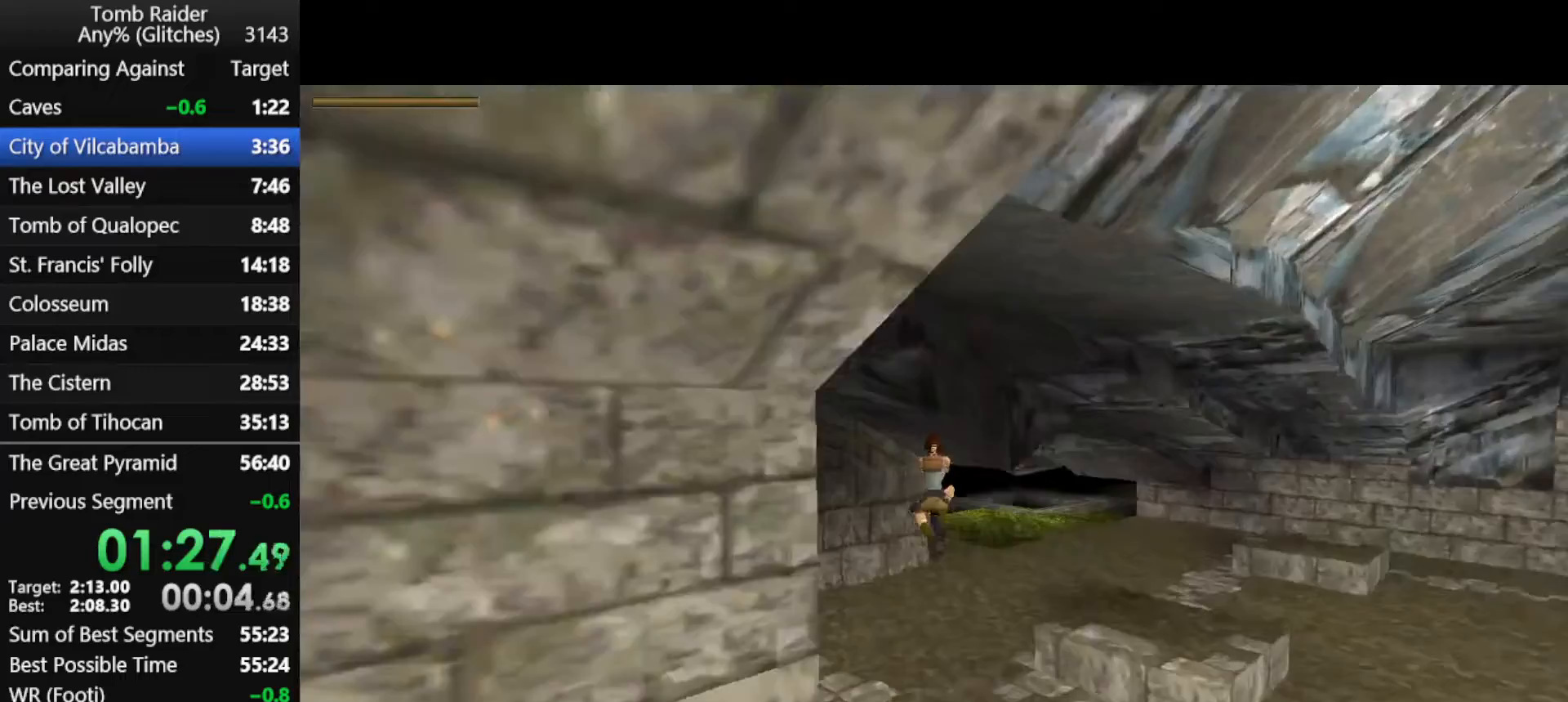
{"keys": ["action", "right", "up"], "events": [[233, "right", "down"]]}
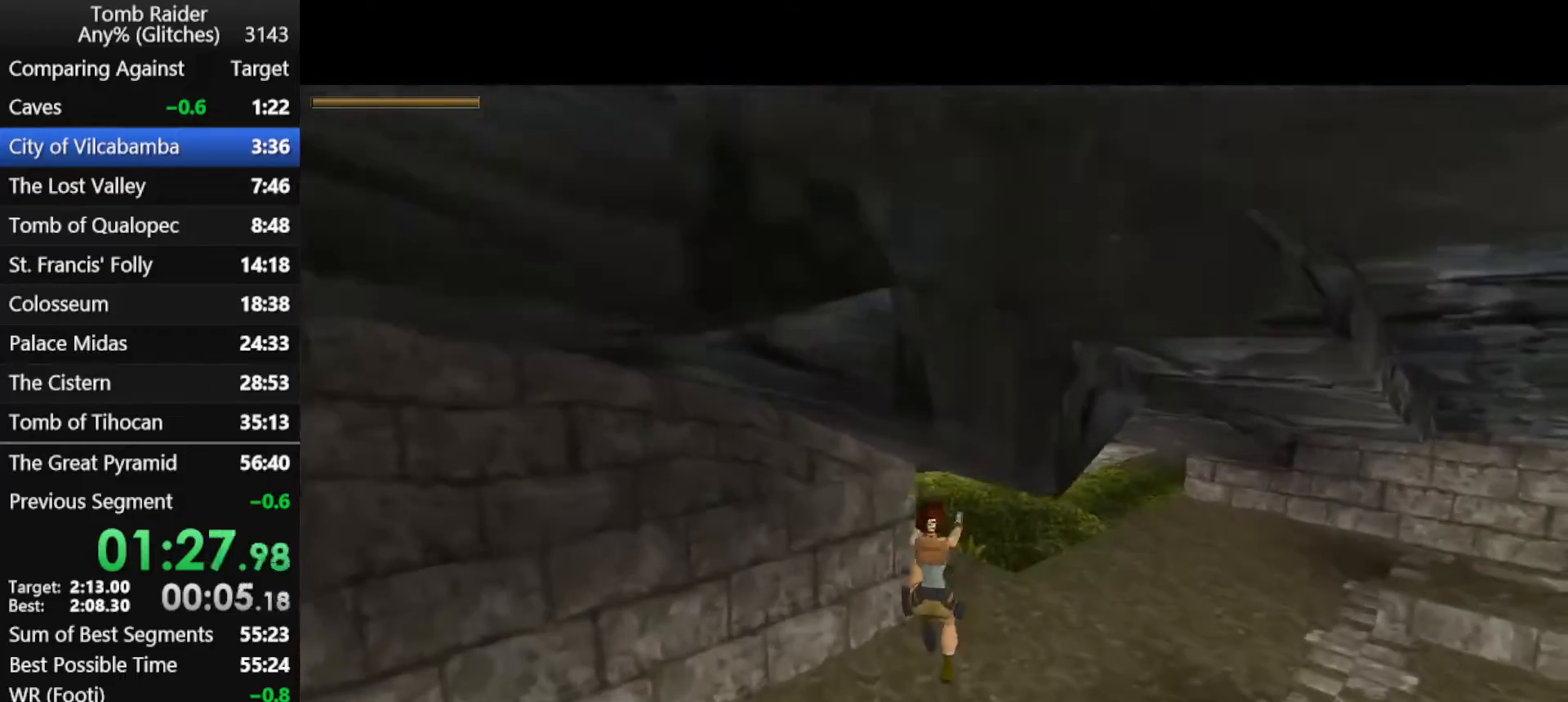
{"keys": ["action"], "events": [[33, "action", "up"], [33, "right", "up"], [167, "roll", "down"], [200, "up", "up"], [433, "action", "down"], [433, "roll", "up"]]}
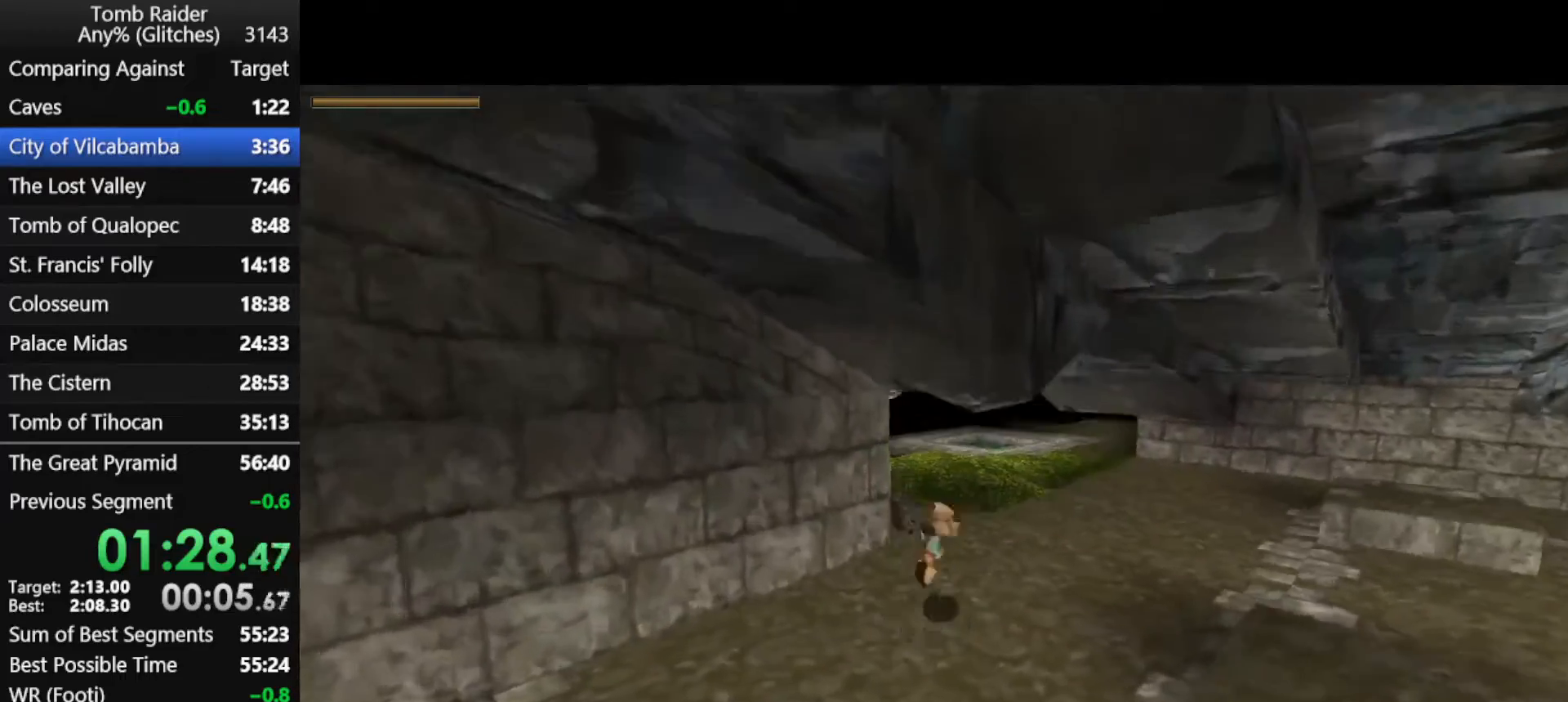
{"keys": ["action", "right"], "events": [[33, "right", "down"]]}
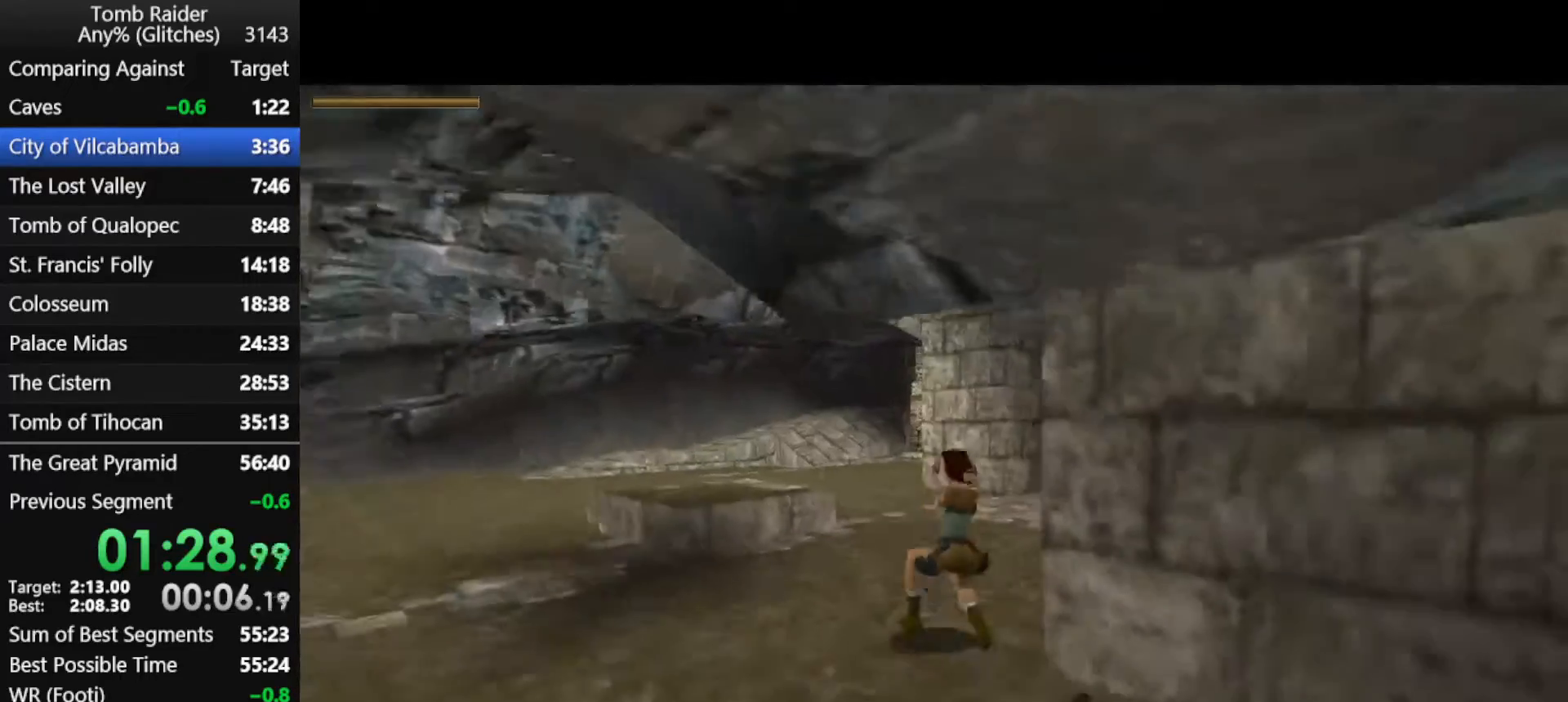
{"keys": ["action"], "events": [[500, "right", "up"]]}
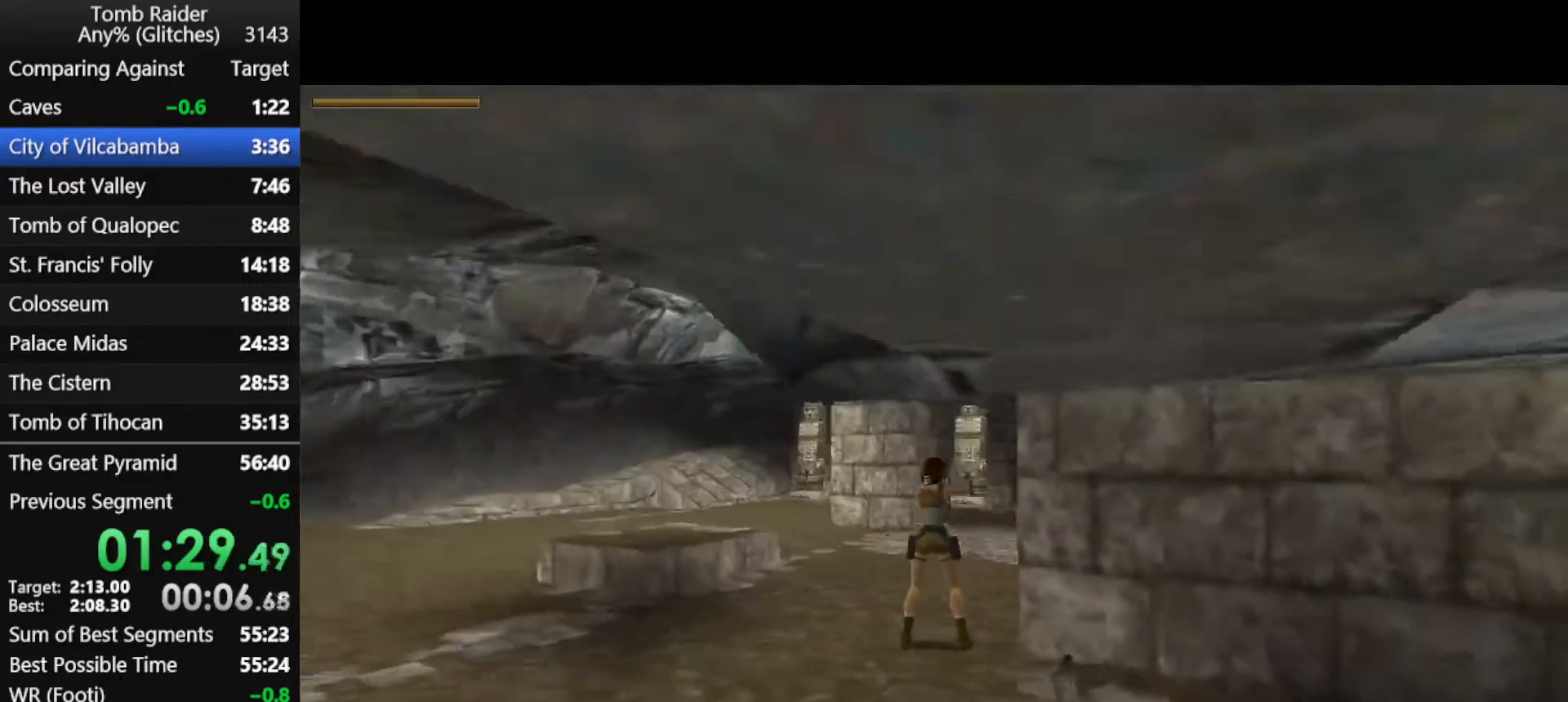
{"keys": ["action"], "events": [[167, "left", "down"], [400, "left", "up"]]}
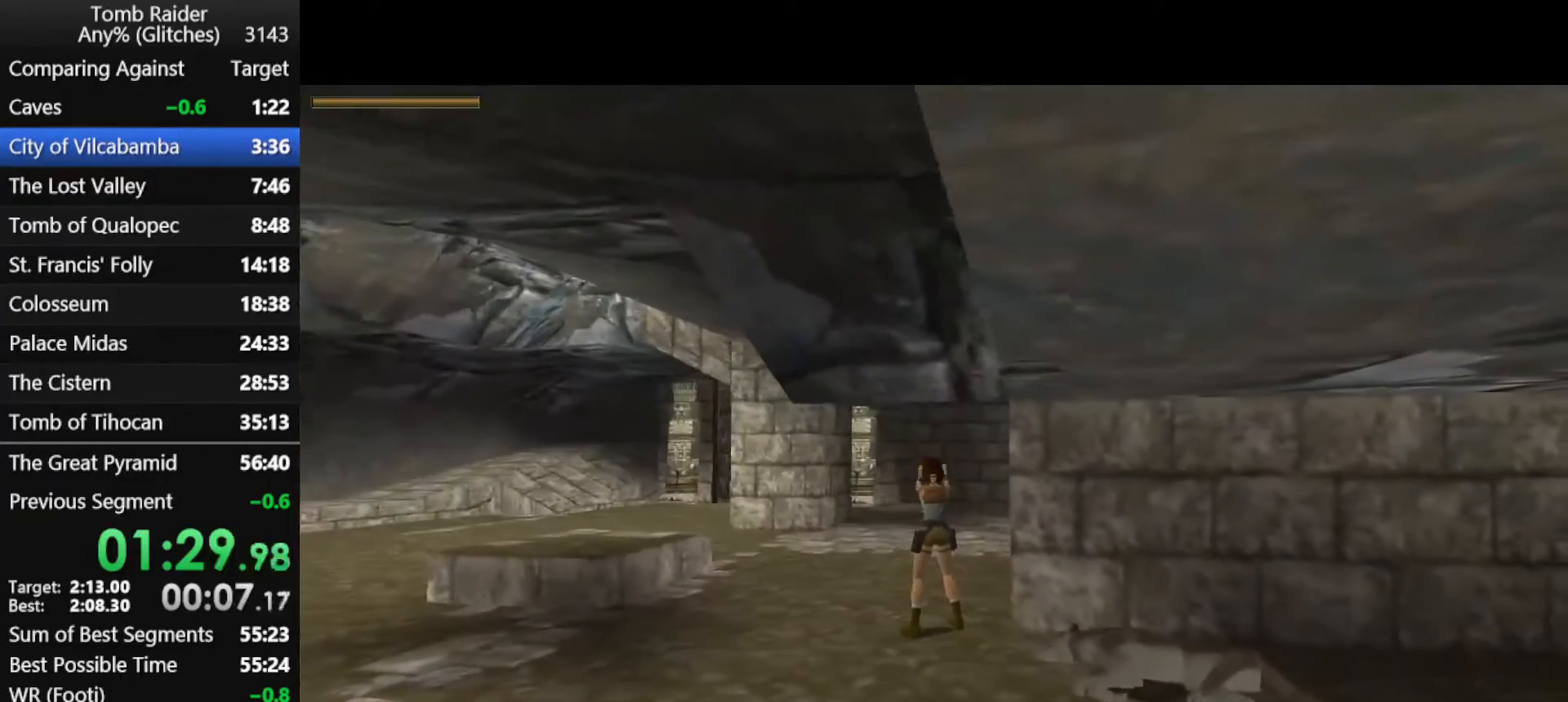
{"keys": ["action"], "events": []}
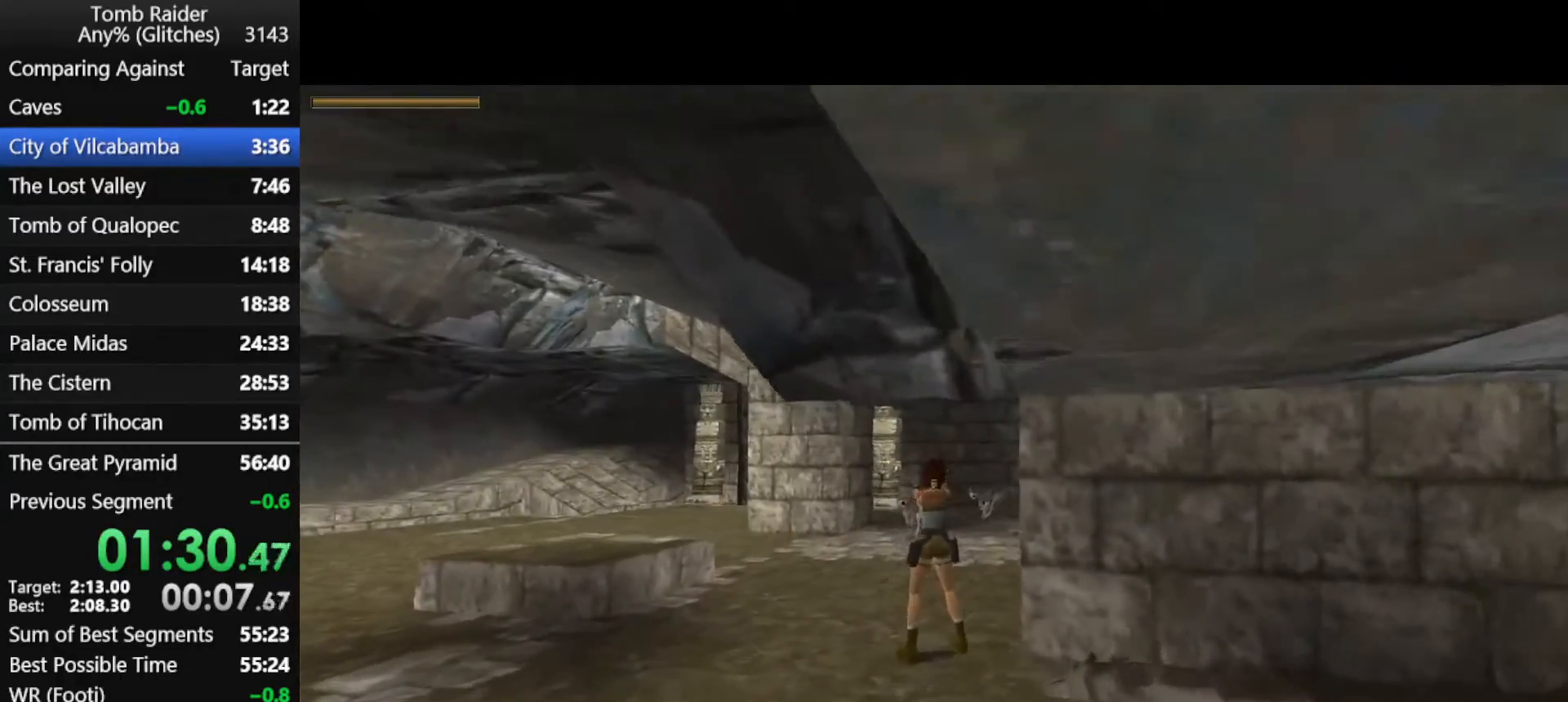
{"keys": ["action", "down", "left"], "events": [[67, "down", "down"], [233, "action", "up"], [333, "action", "down"], [367, "left", "down"]]}